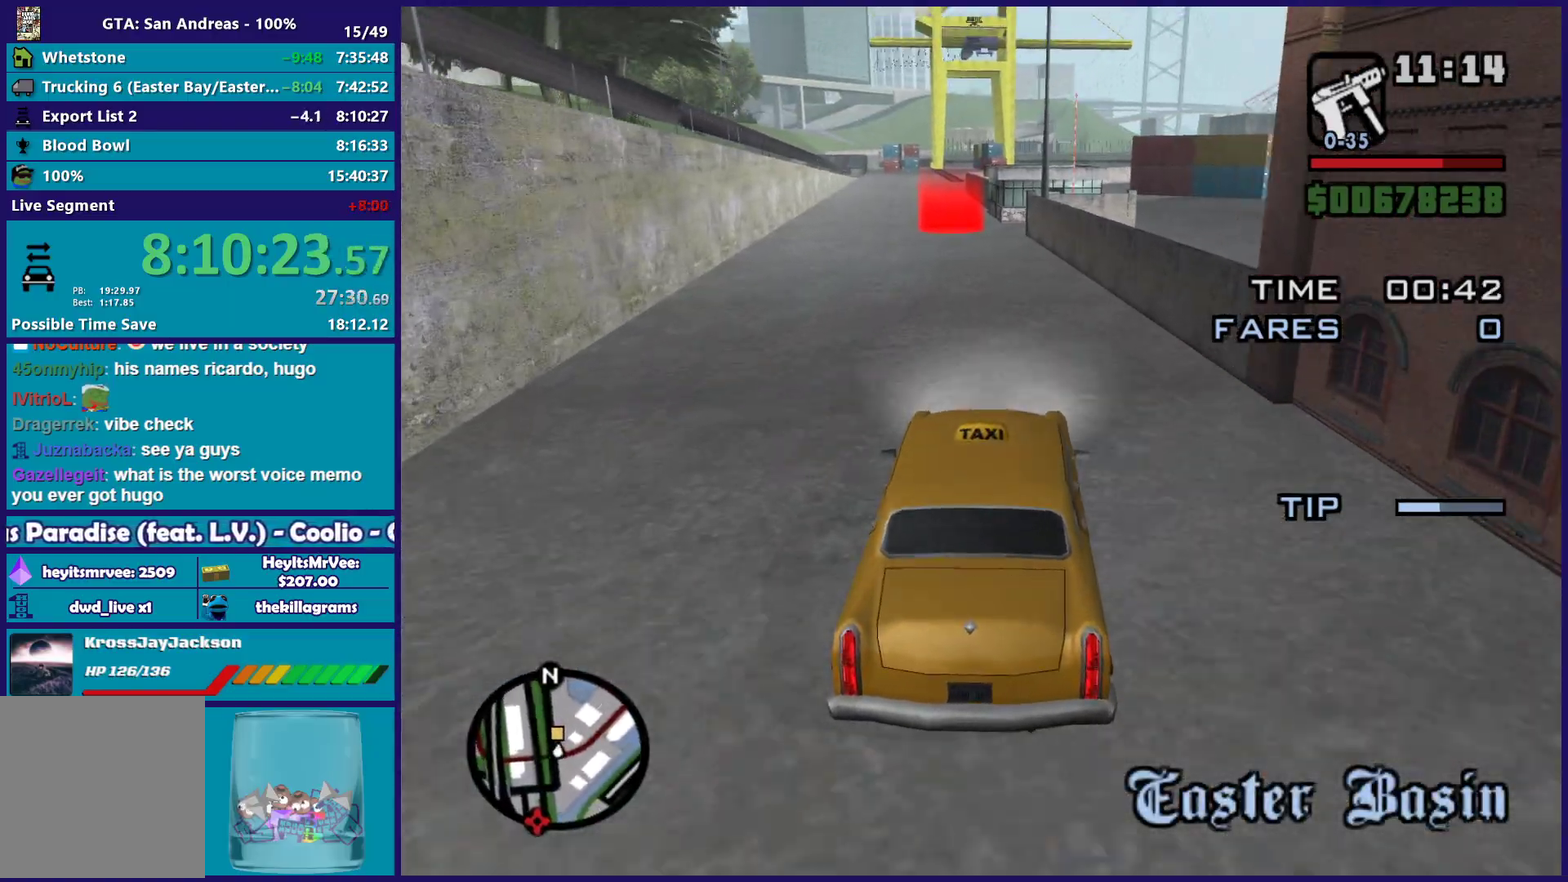
Gameplay with a controller (Xbox layout); each line is a JSON object with the inputs held at the frame after it. "events" lists button and stick changes between this image and that frame as [ms after this image, input, new state], when the widget could be followed in between.
{"buttons": ["R2"], "left_stick": "center", "right_stick": "down-left", "events": [[117, "left_stick", "up-left"], [183, "left_stick", "center"], [300, "right_stick", "down-left"]]}
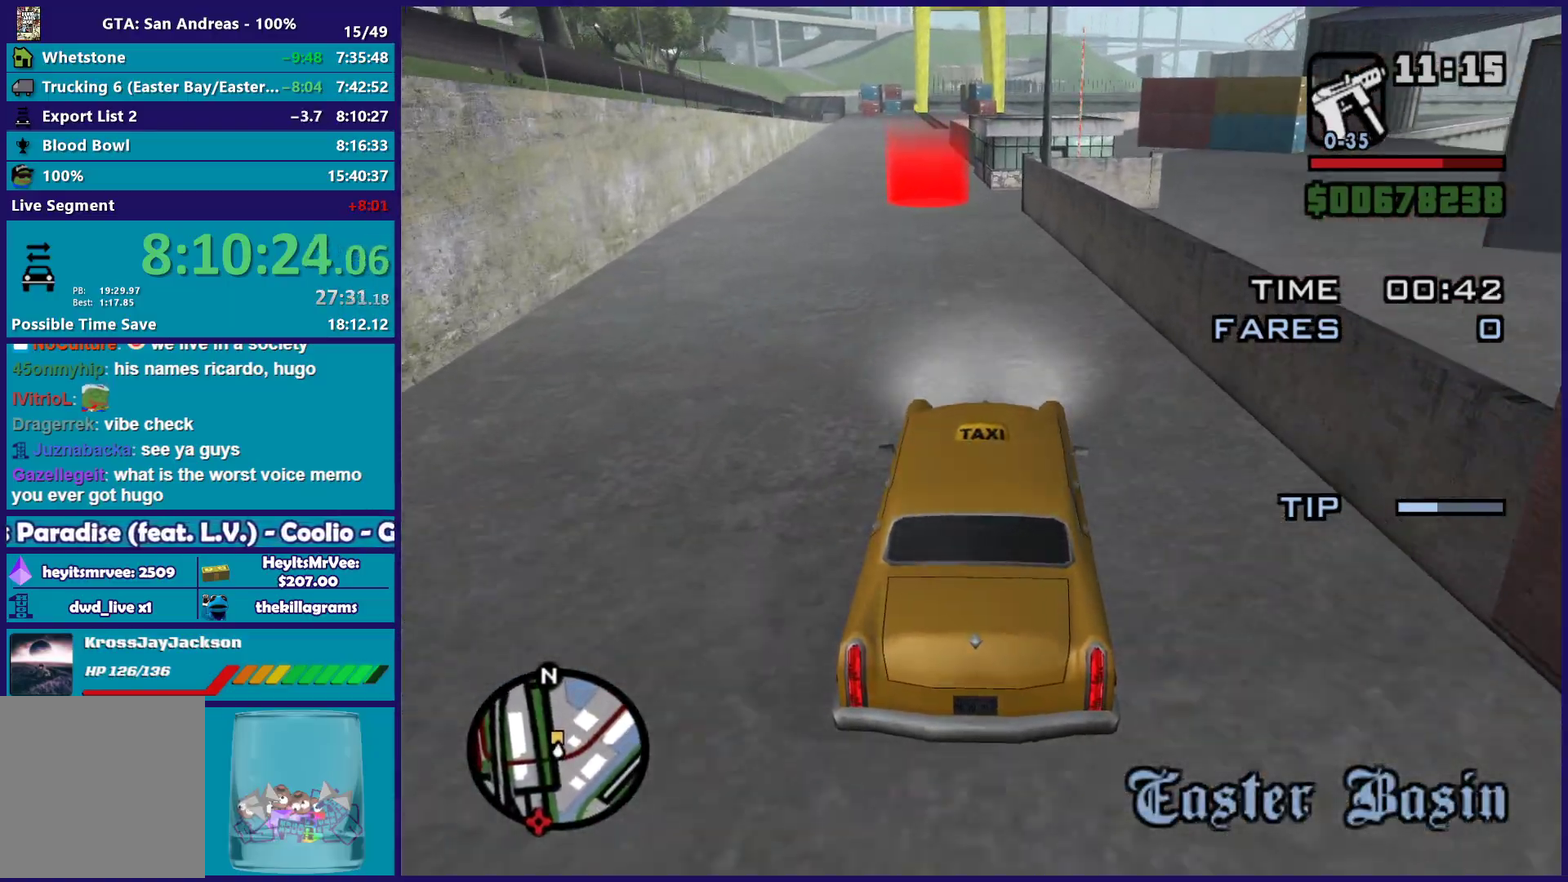
{"buttons": ["R2"], "left_stick": "center", "right_stick": "down-left", "events": [[133, "left_stick", "up-left"], [283, "left_stick", "center"]]}
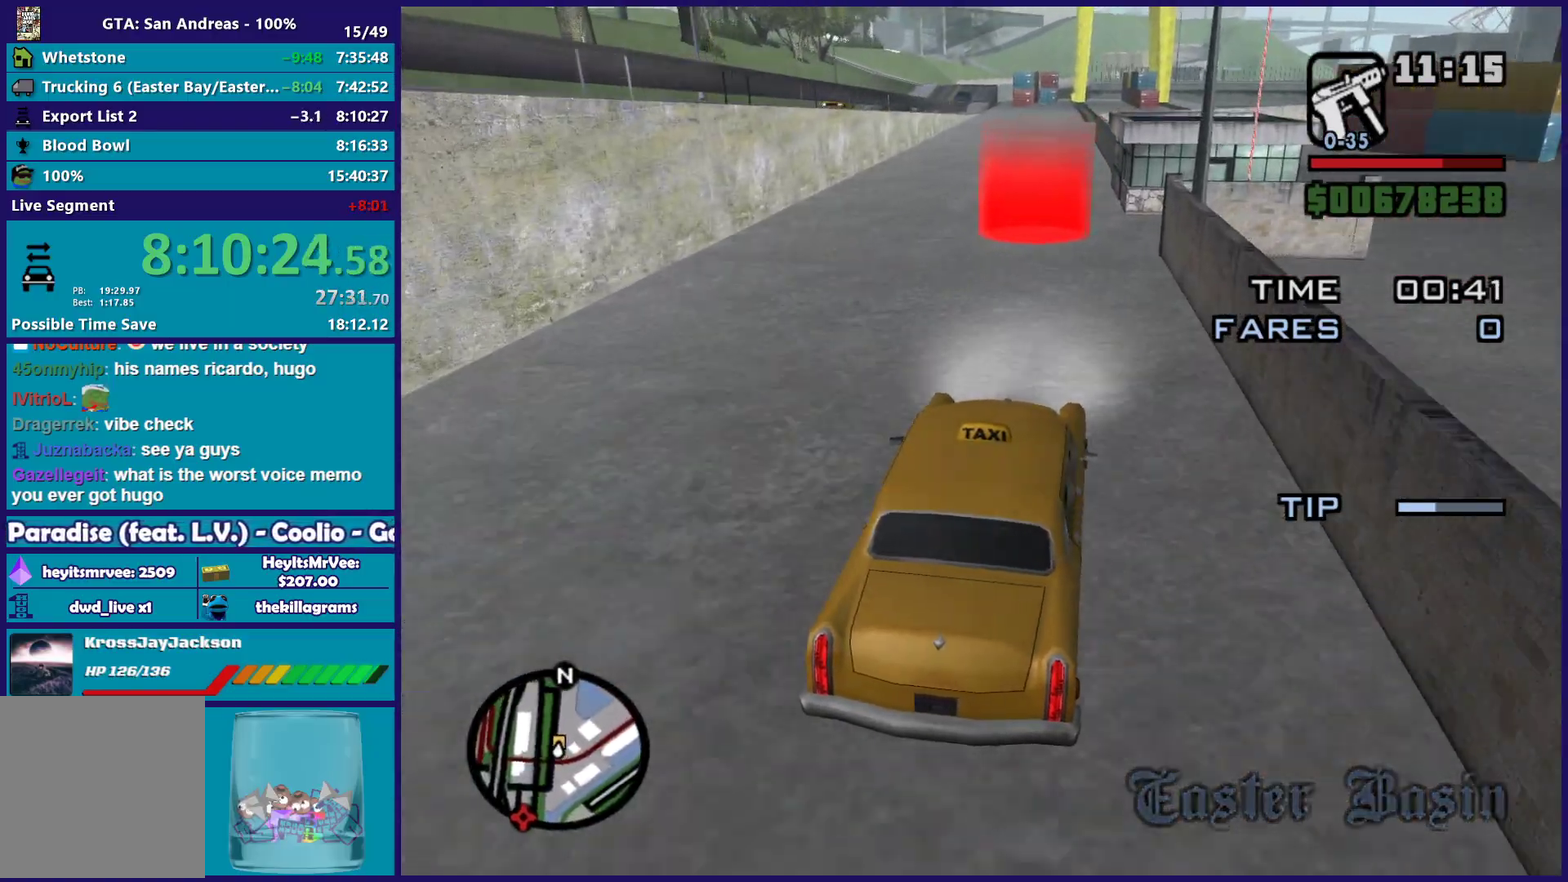
{"buttons": ["R2"], "left_stick": "center", "right_stick": "down-left", "events": [[150, "right_stick", "down"], [200, "left_stick", "up-left"], [283, "right_stick", "down-left"], [317, "left_stick", "center"]]}
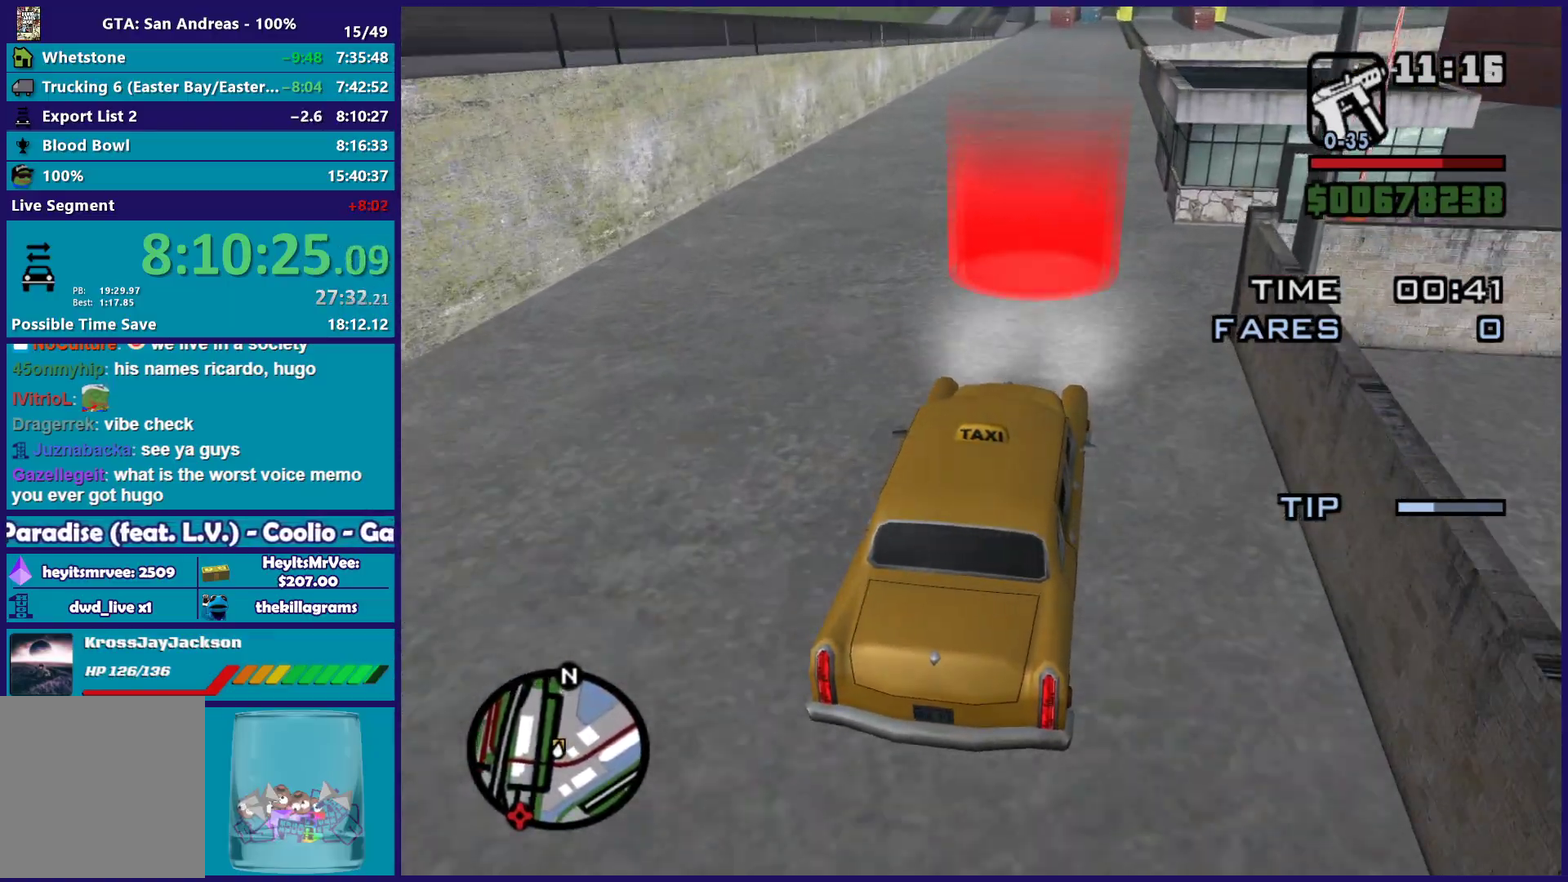
{"buttons": [], "left_stick": "center", "right_stick": "center", "events": [[233, "right_stick", "center"], [350, "A", "down"], [367, "R2", "up"], [450, "A", "up"]]}
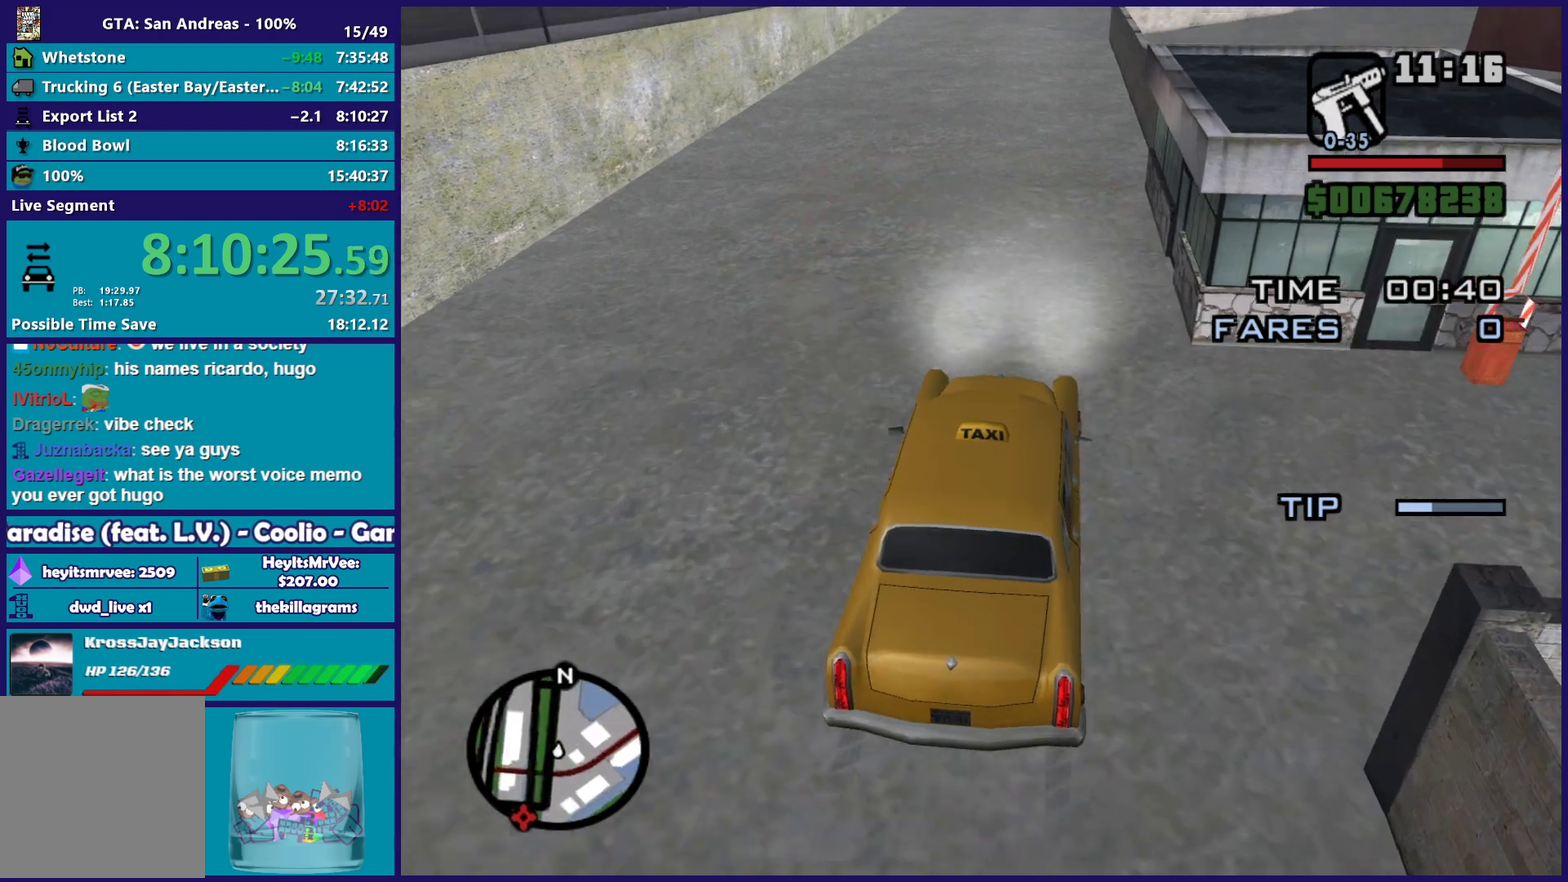
{"buttons": ["A"], "left_stick": "center", "right_stick": "center", "events": [[50, "A", "down"], [133, "A", "up"], [217, "A", "down"], [300, "left_stick", "up-left"], [333, "A", "up"], [417, "A", "down"], [467, "left_stick", "center"]]}
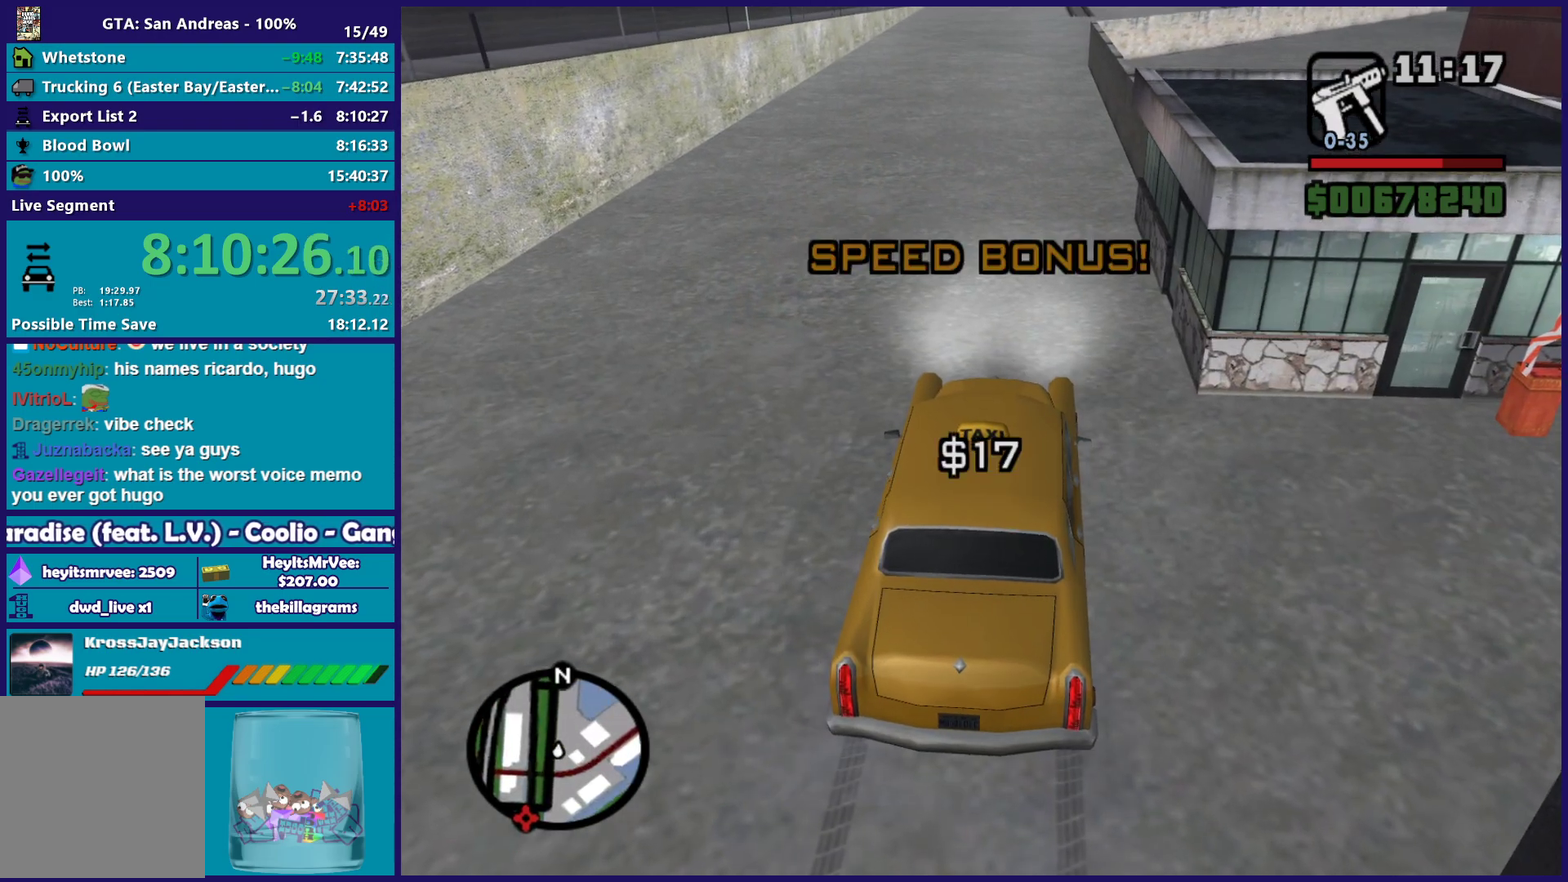
{"buttons": ["A"], "left_stick": "center", "right_stick": "center", "events": [[33, "A", "up"], [117, "A", "down"], [217, "A", "up"], [317, "A", "down"], [400, "A", "up"], [500, "A", "down"]]}
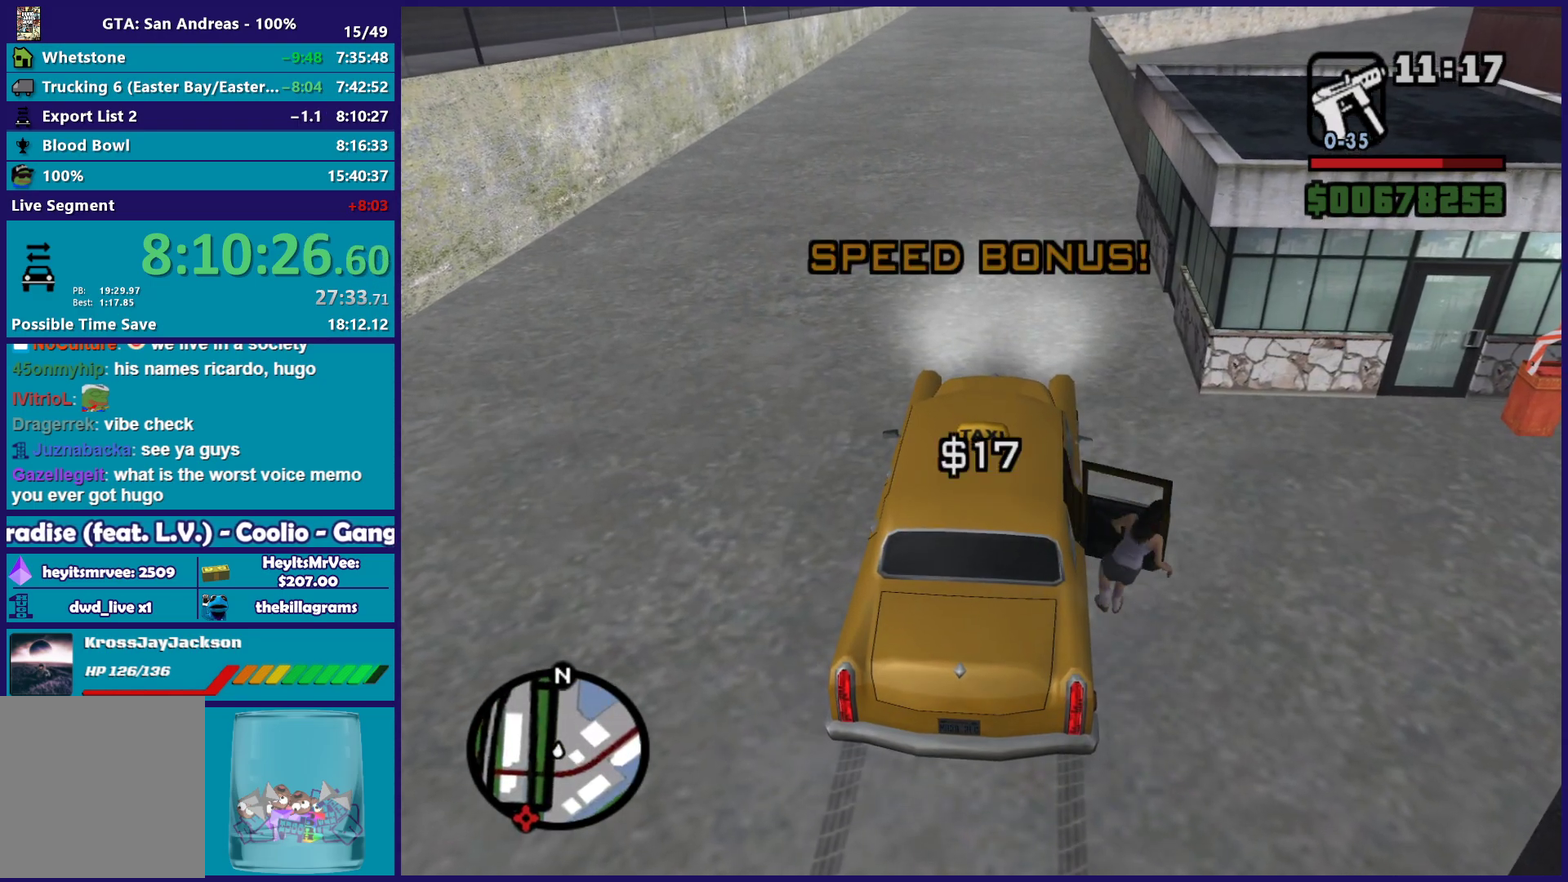
{"buttons": [], "left_stick": "center", "right_stick": "center", "events": [[100, "A", "up"], [167, "A", "down"], [283, "A", "up"], [367, "A", "down"], [450, "A", "up"]]}
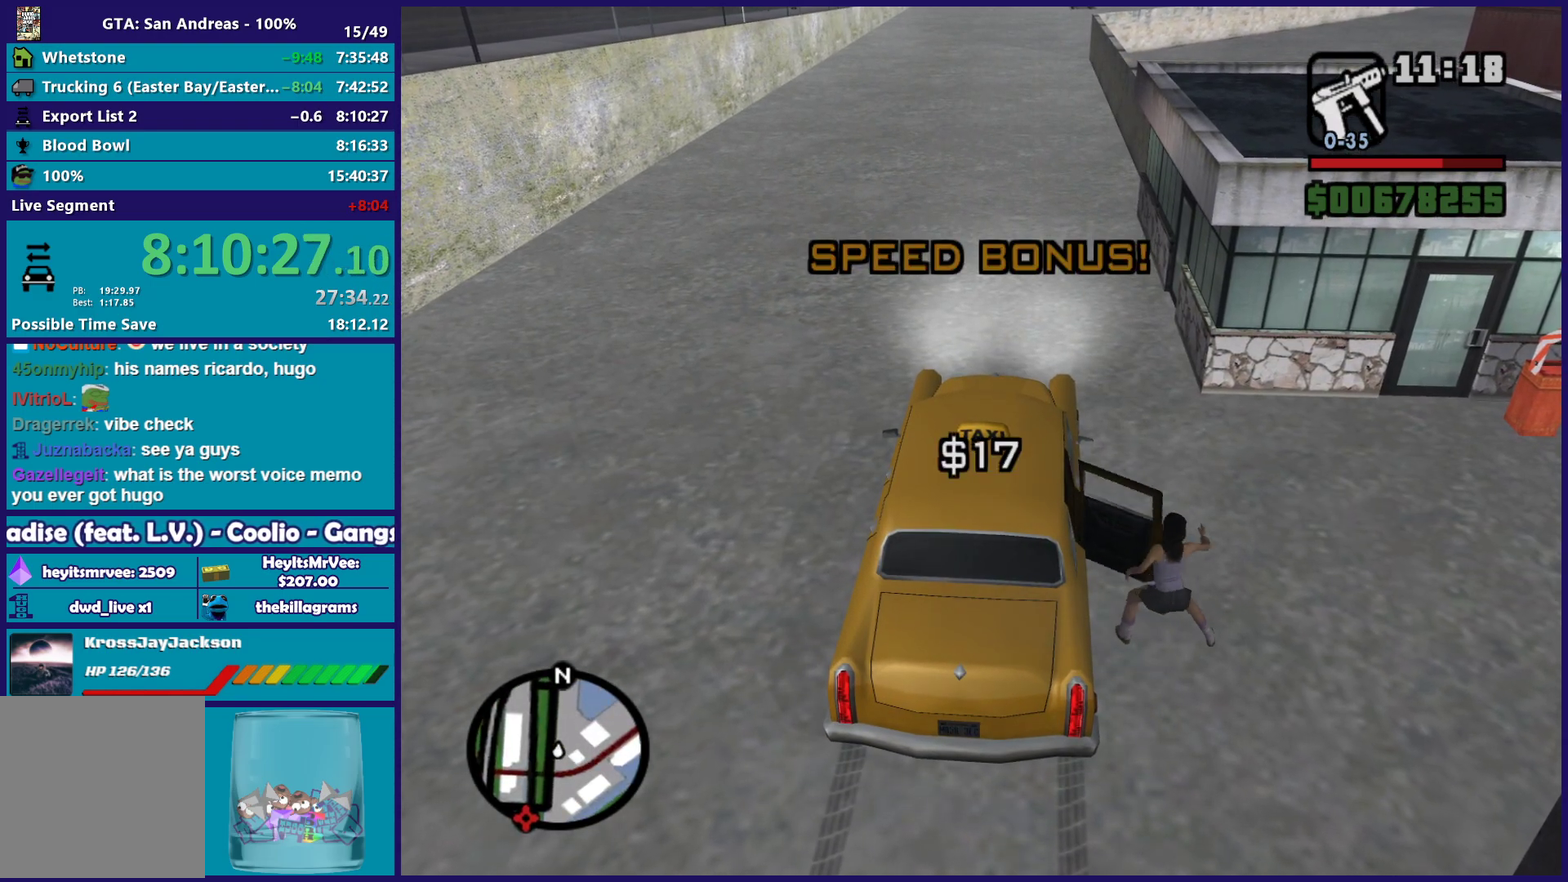
{"buttons": [], "left_stick": "center", "right_stick": "center", "events": [[50, "A", "down"], [150, "A", "up"], [233, "A", "down"], [333, "A", "up"], [417, "A", "down"], [500, "A", "up"]]}
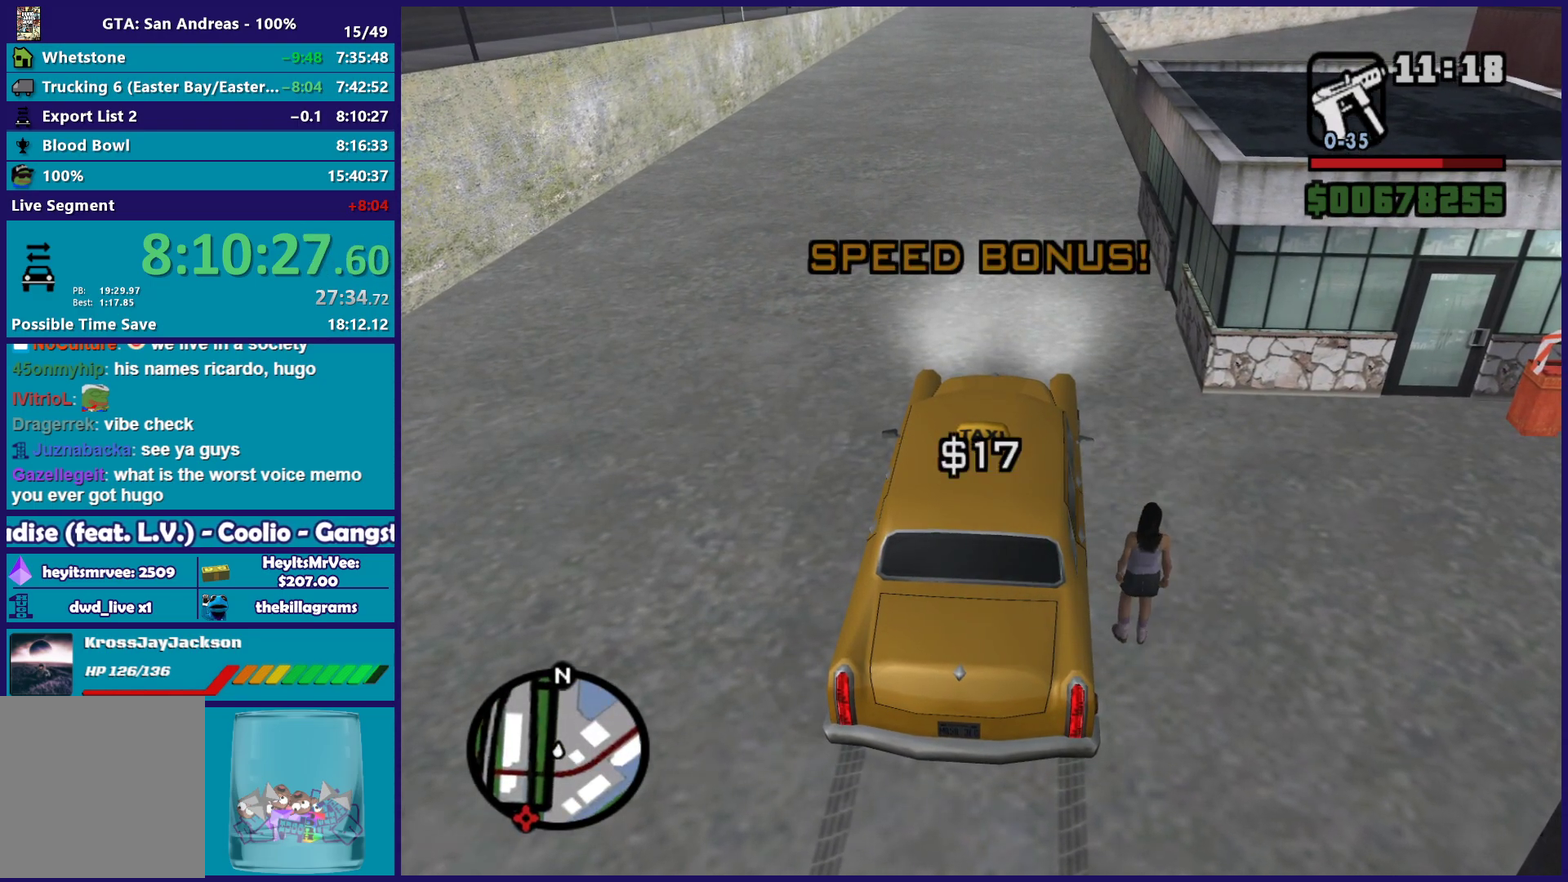
{"buttons": ["R2"], "left_stick": "center", "right_stick": "center", "events": [[100, "A", "down"], [183, "A", "up"], [350, "R2", "down"]]}
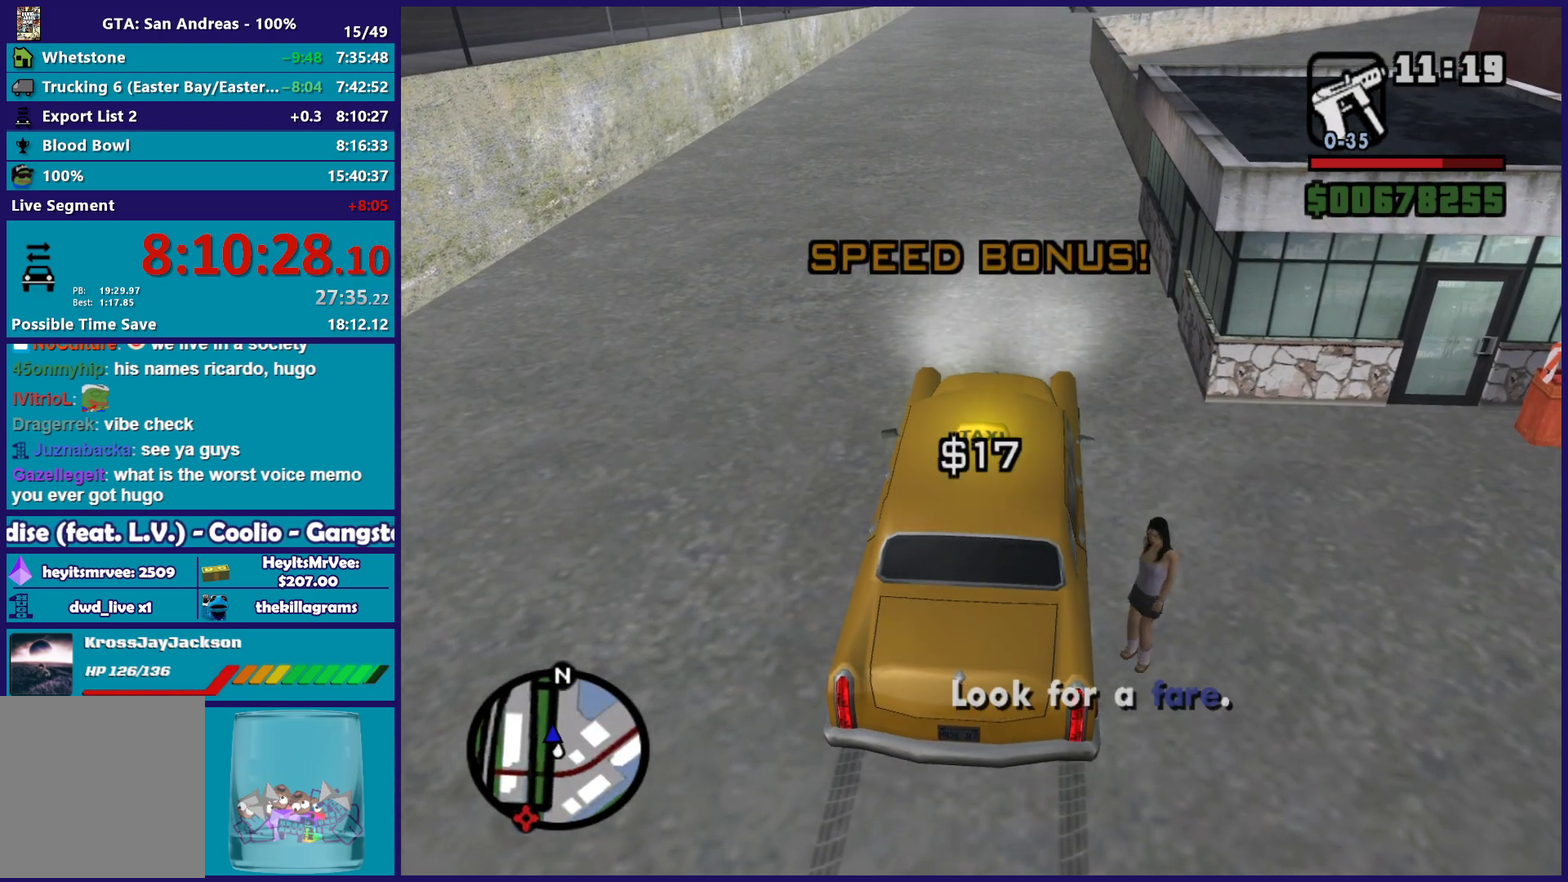
{"buttons": ["R2"], "left_stick": "center", "right_stick": "center", "events": [[250, "right_stick", "down"], [300, "left_stick", "up-left"], [317, "right_stick", "down-left"], [367, "right_stick", "down"], [417, "left_stick", "center"], [450, "right_stick", "center"]]}
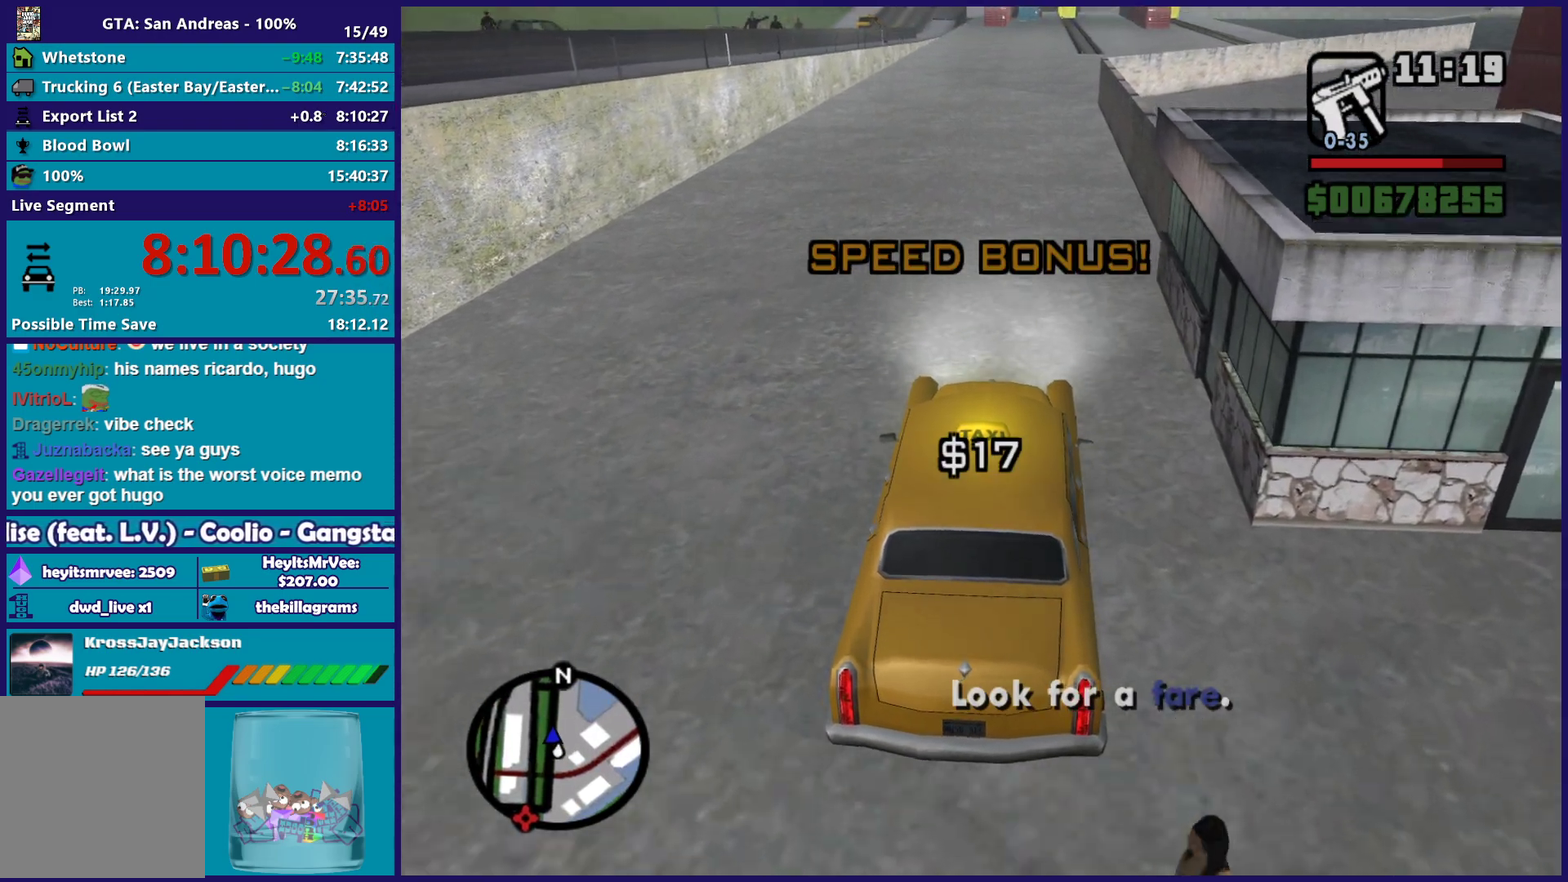
{"buttons": ["R2"], "left_stick": "center", "right_stick": "center", "events": [[267, "right_stick", "down-left"], [450, "right_stick", "center"]]}
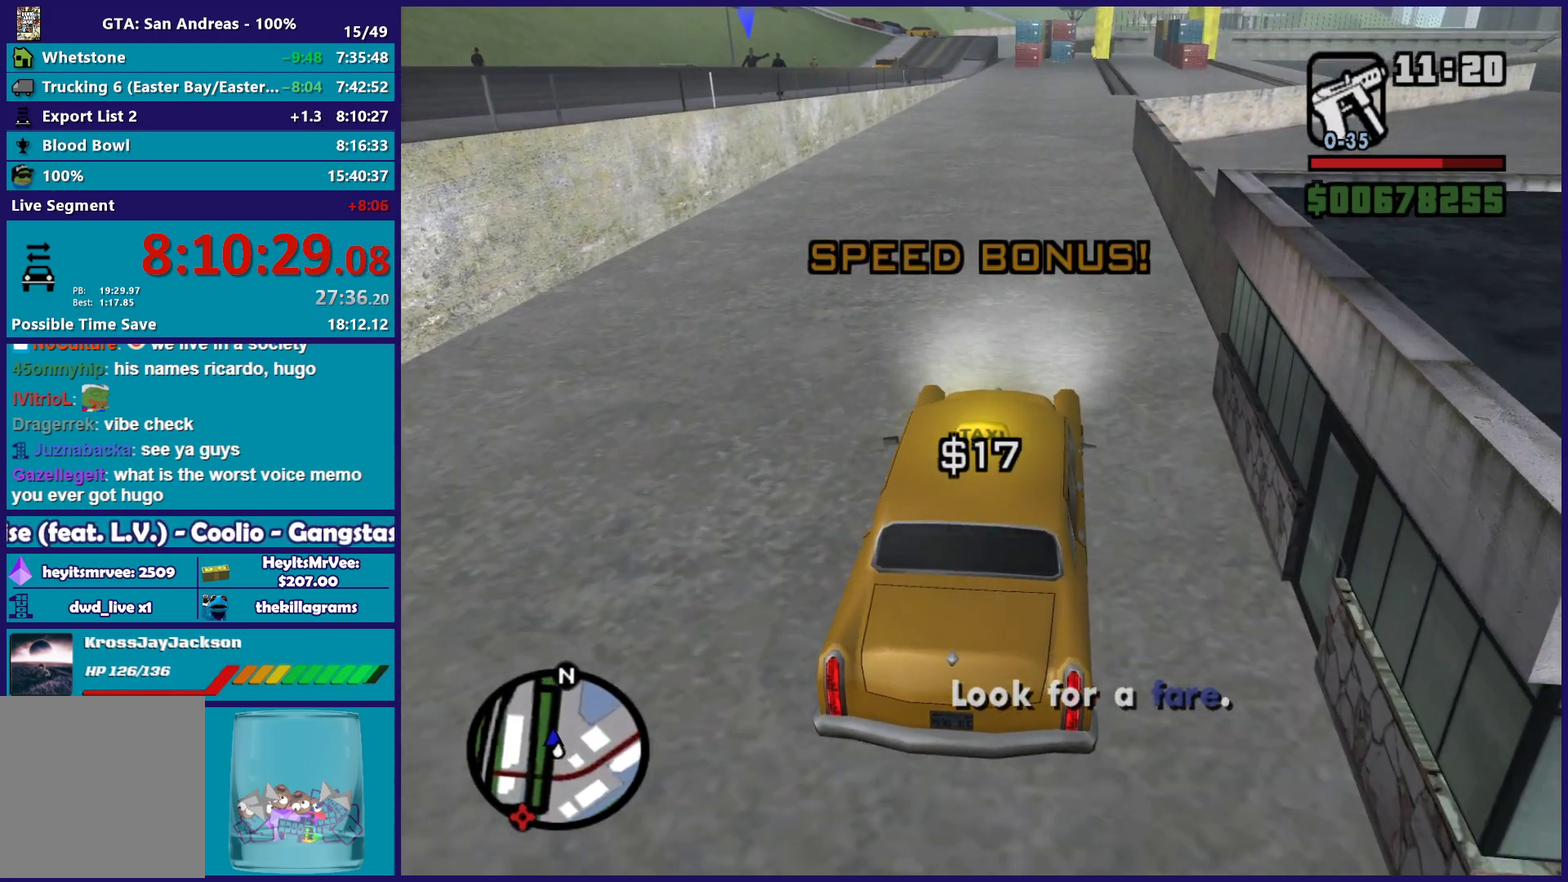
{"buttons": ["R2"], "left_stick": "center", "right_stick": "down-left", "events": [[300, "right_stick", "down-left"]]}
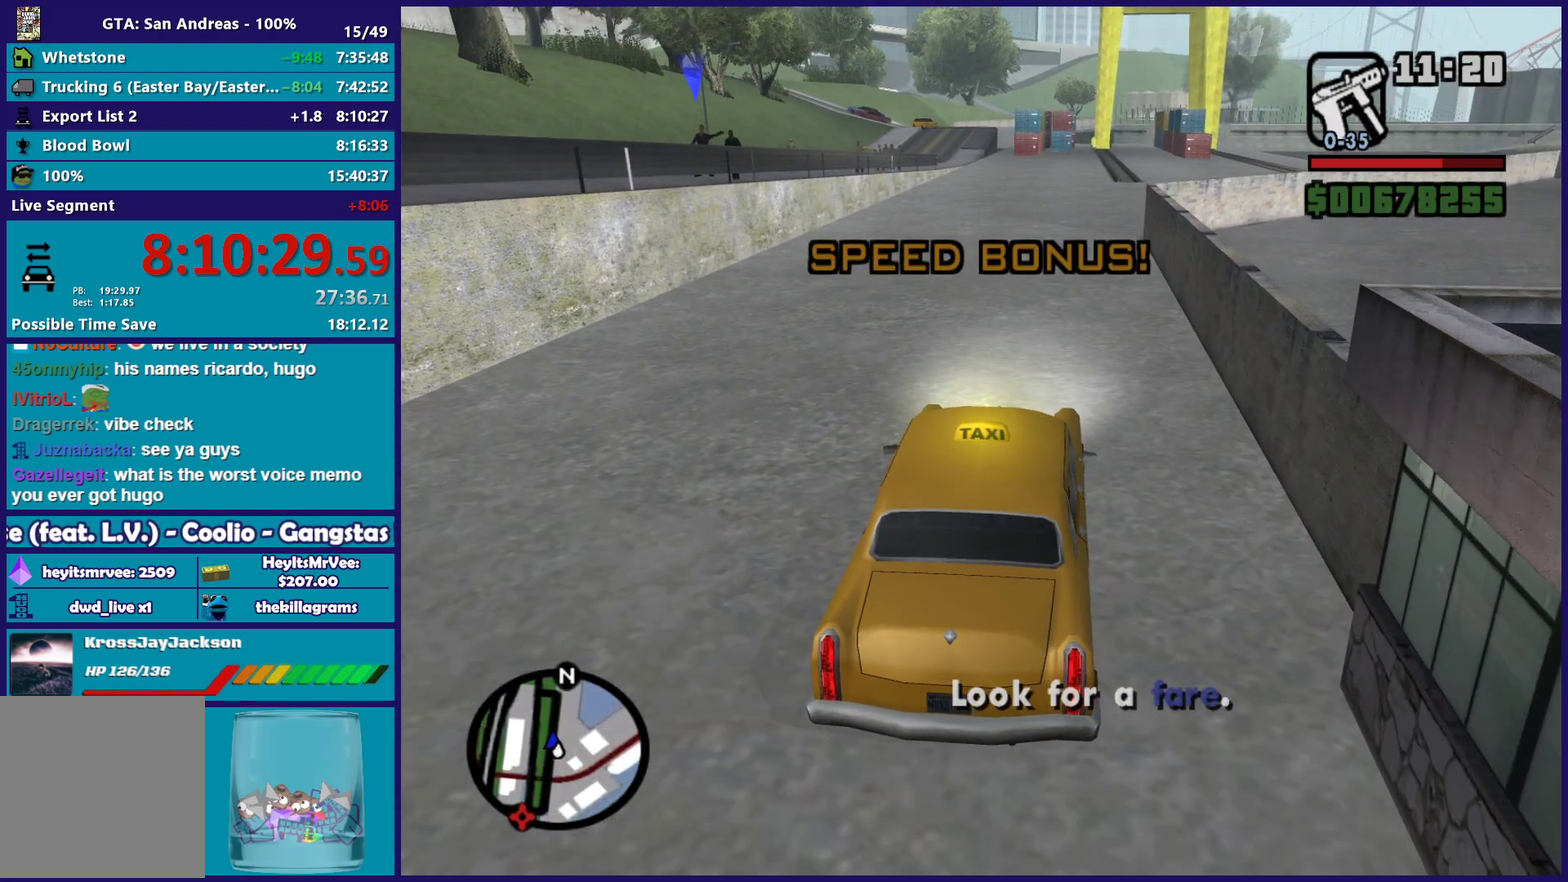
{"buttons": ["R2"], "left_stick": "center", "right_stick": "down-left", "events": [[17, "right_stick", "center"], [267, "right_stick", "down-left"]]}
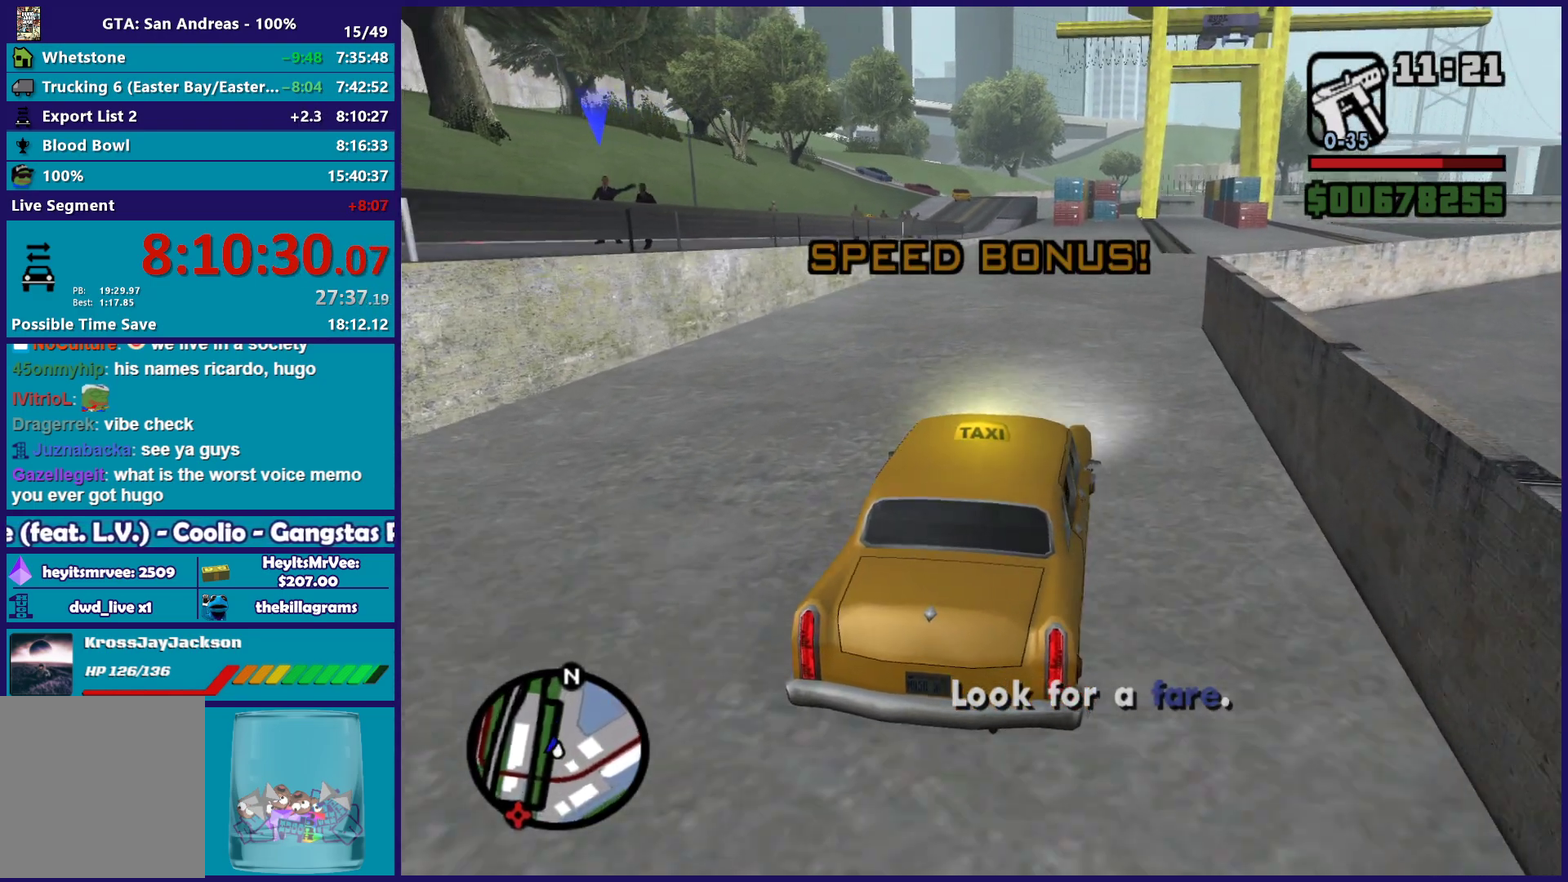
{"buttons": ["R2"], "left_stick": "up-left", "right_stick": "down-left", "events": [[133, "left_stick", "down-right"], [283, "left_stick", "center"], [433, "left_stick", "up-left"]]}
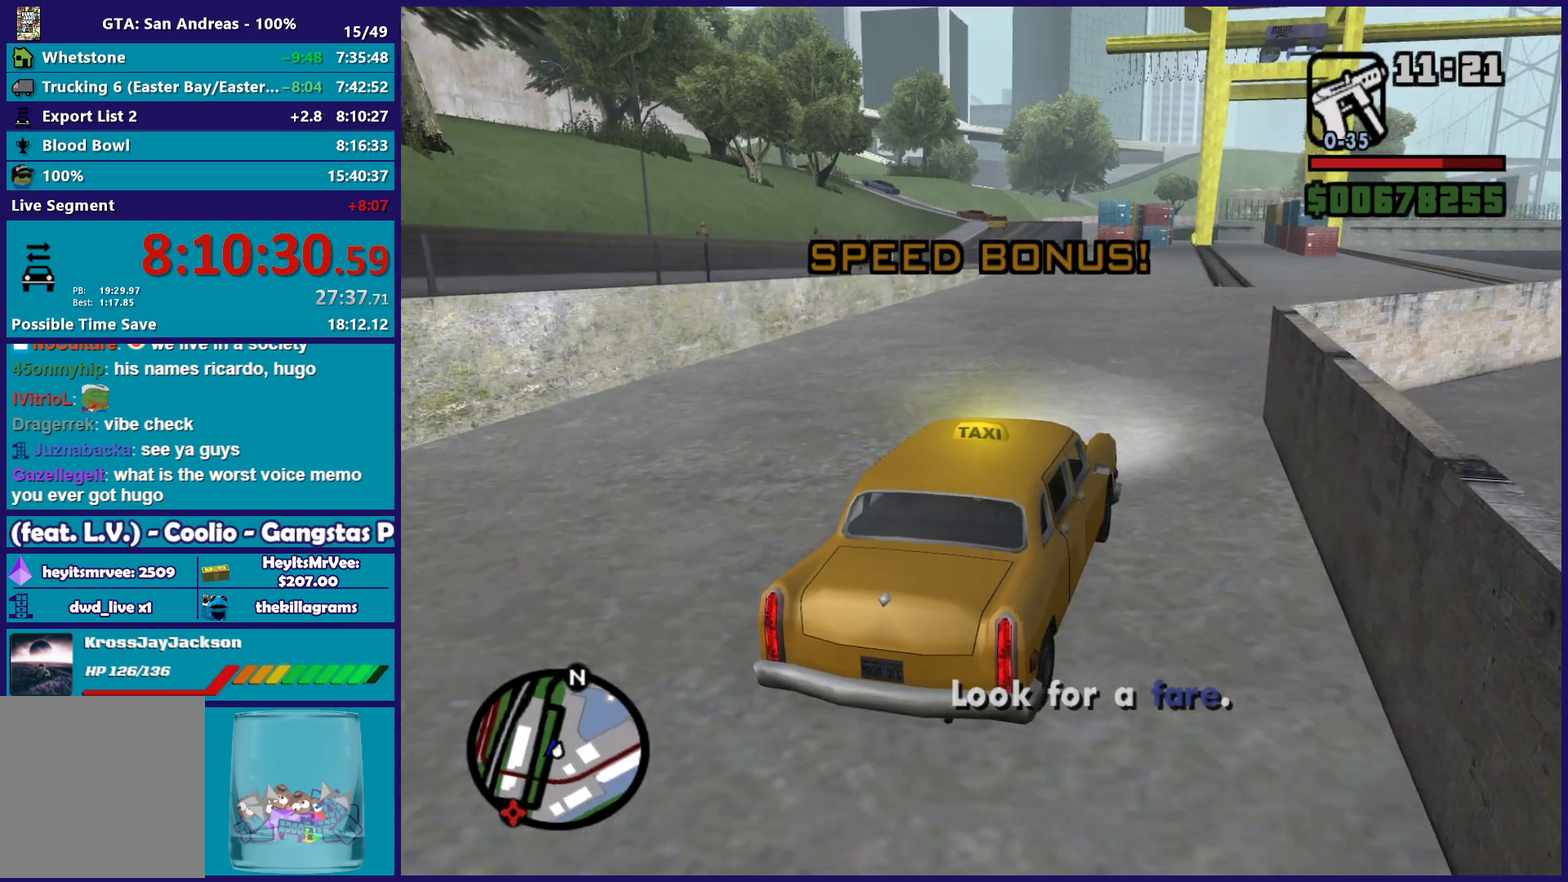
{"buttons": ["R2"], "left_stick": "center", "right_stick": "down-left", "events": [[50, "left_stick", "center"]]}
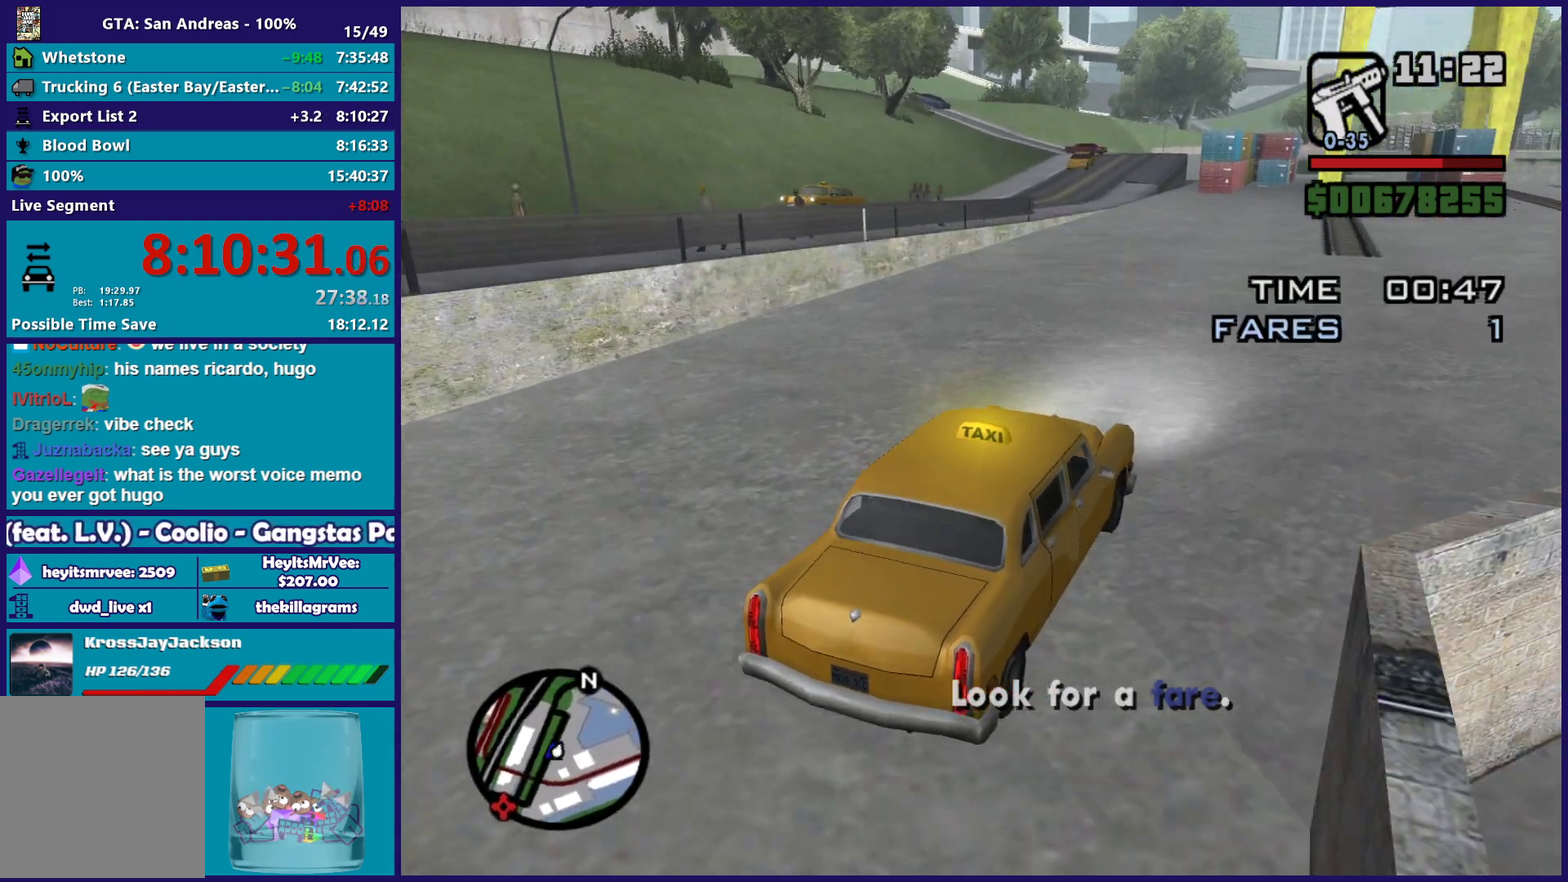
{"buttons": ["R2"], "left_stick": "center", "right_stick": "down-left", "events": [[300, "left_stick", "up-left"], [417, "left_stick", "center"]]}
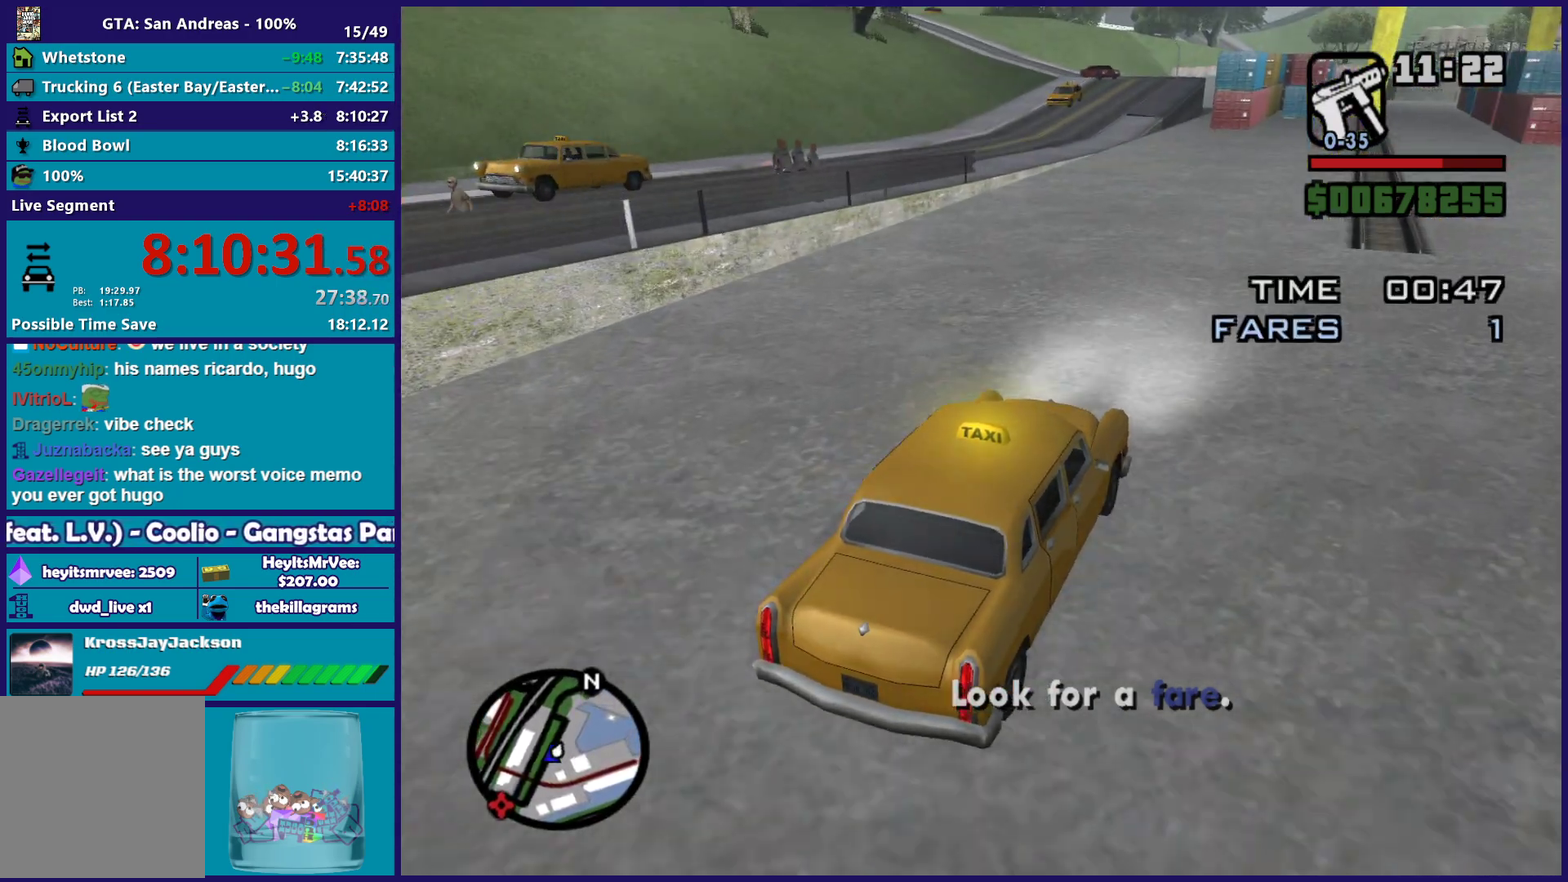
{"buttons": ["R2"], "left_stick": "center", "right_stick": "down-left", "events": []}
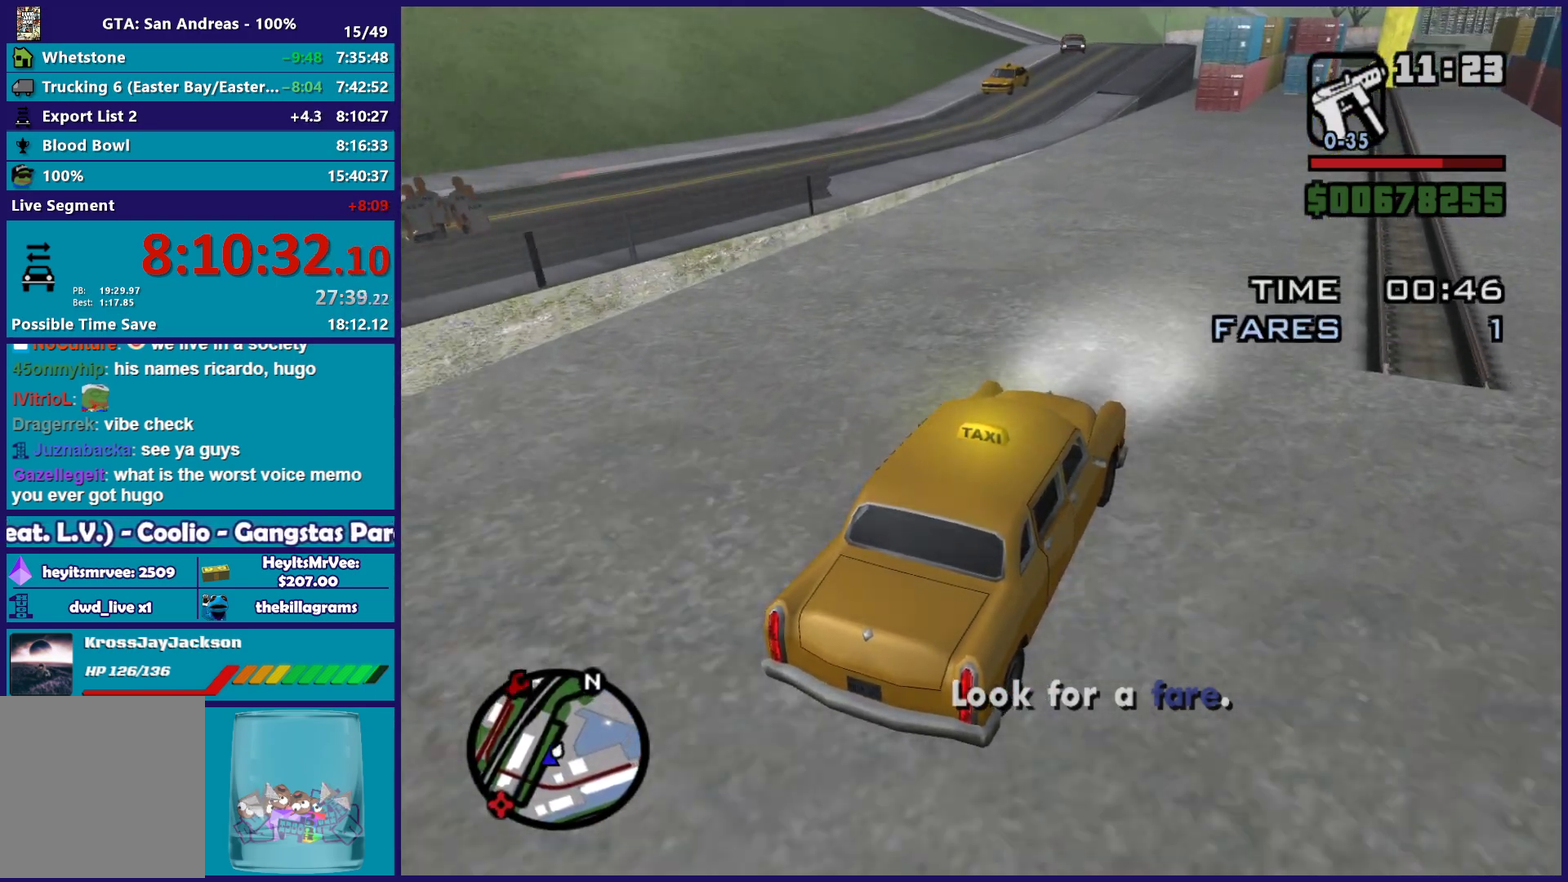
{"buttons": [], "left_stick": "left", "right_stick": "down-left", "events": [[150, "left_stick", "up-left"], [250, "left_stick", "center"], [283, "R2", "up"], [450, "left_stick", "left"]]}
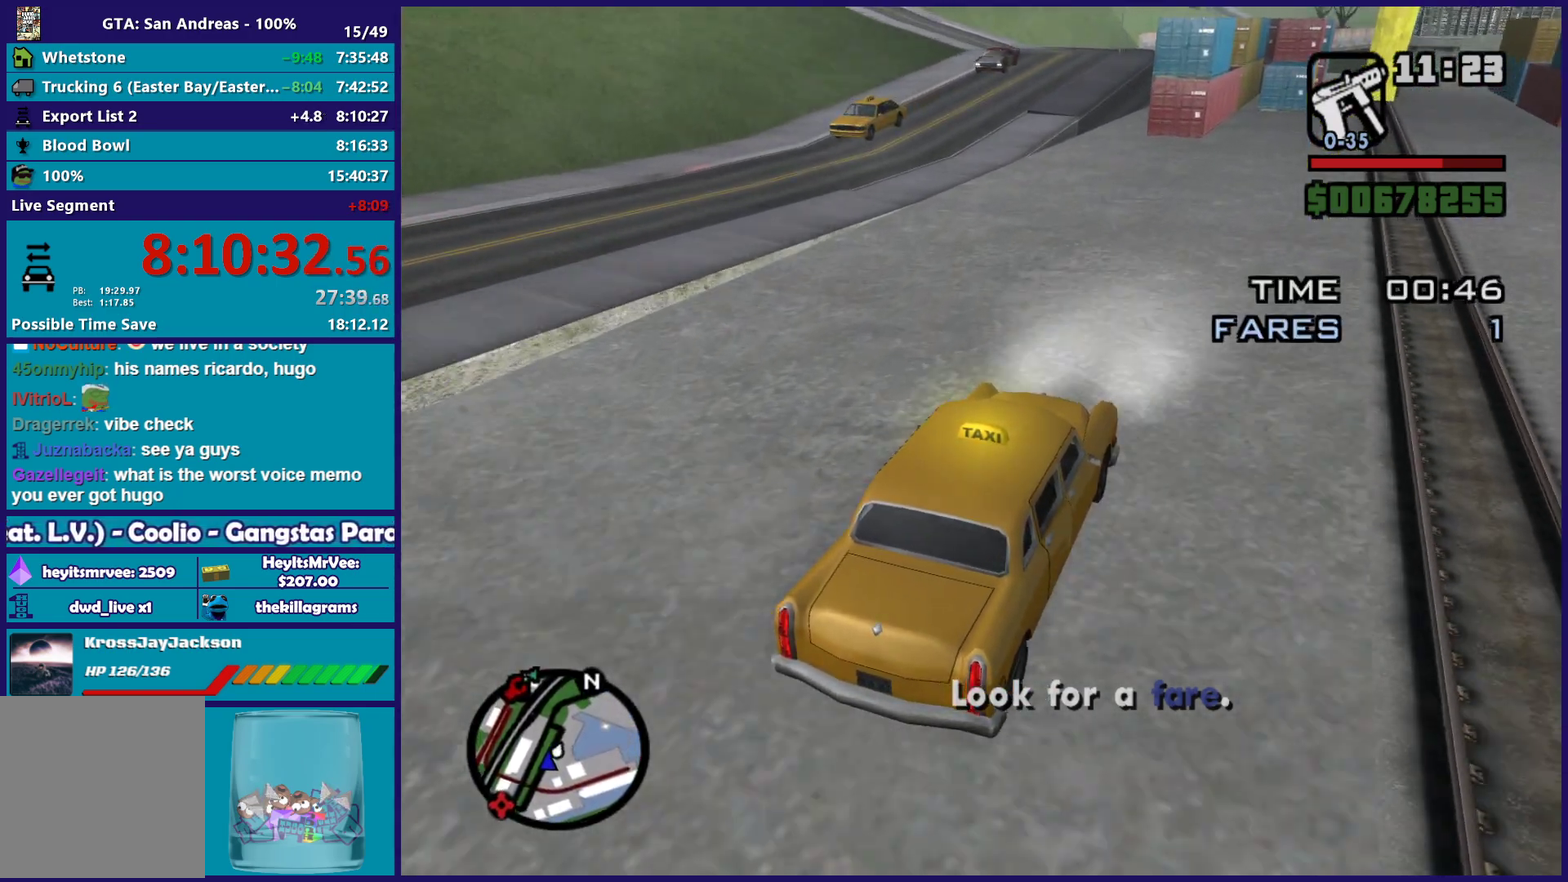
{"buttons": ["L2"], "left_stick": "left", "right_stick": "center", "events": [[117, "right_stick", "center"], [167, "L2", "down"], [267, "A", "down"], [483, "A", "up"]]}
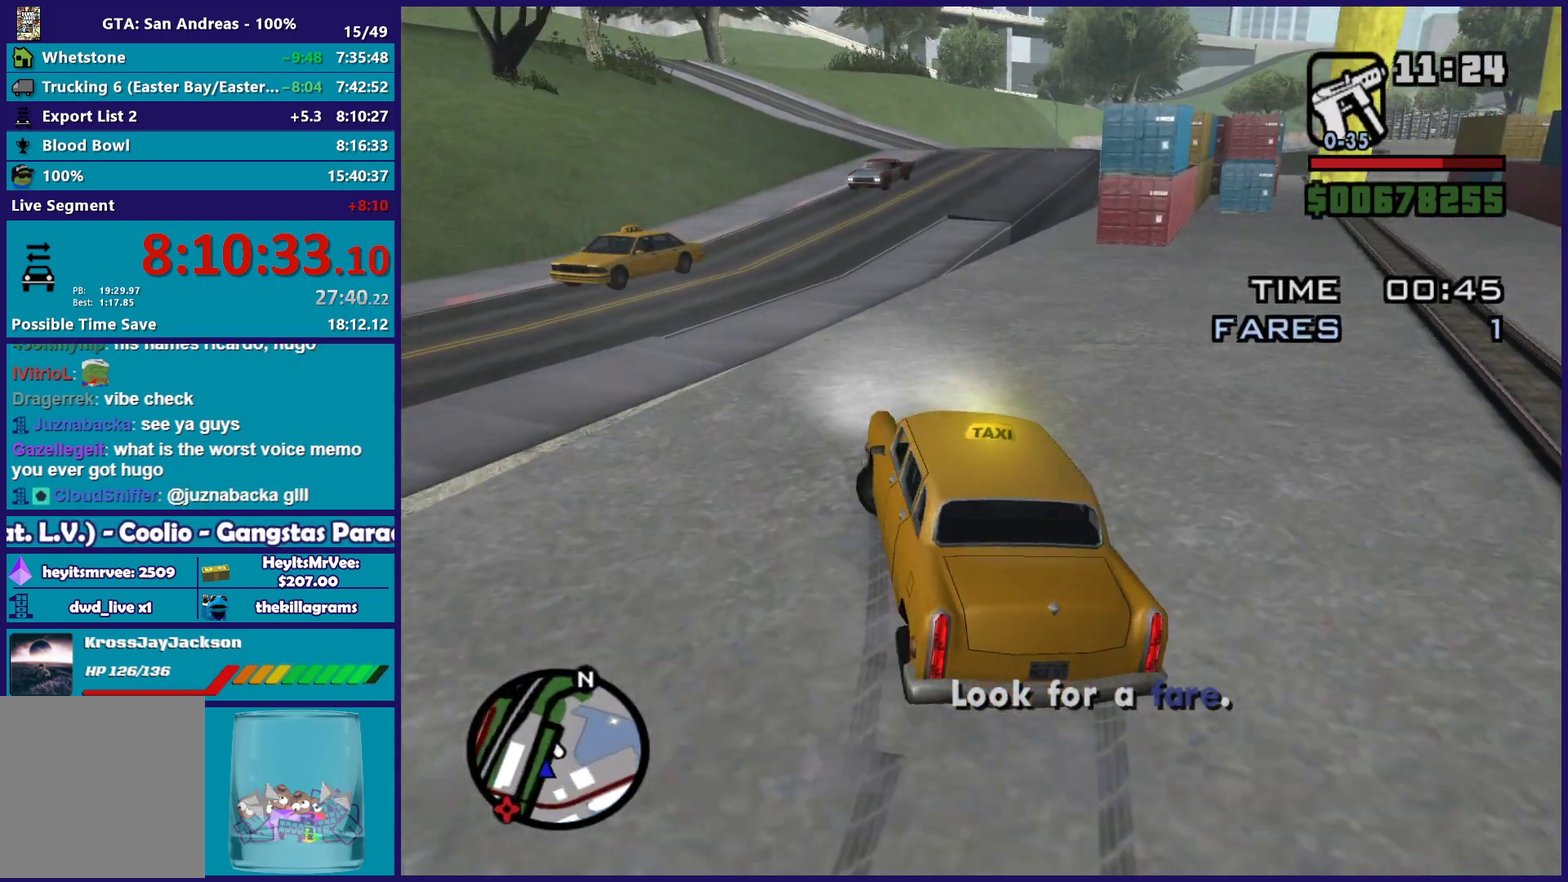
{"buttons": [], "left_stick": "up-left", "right_stick": "down-left", "events": [[150, "right_stick", "down-left"], [217, "L2", "up"], [283, "left_stick", "center"], [367, "left_stick", "up-left"]]}
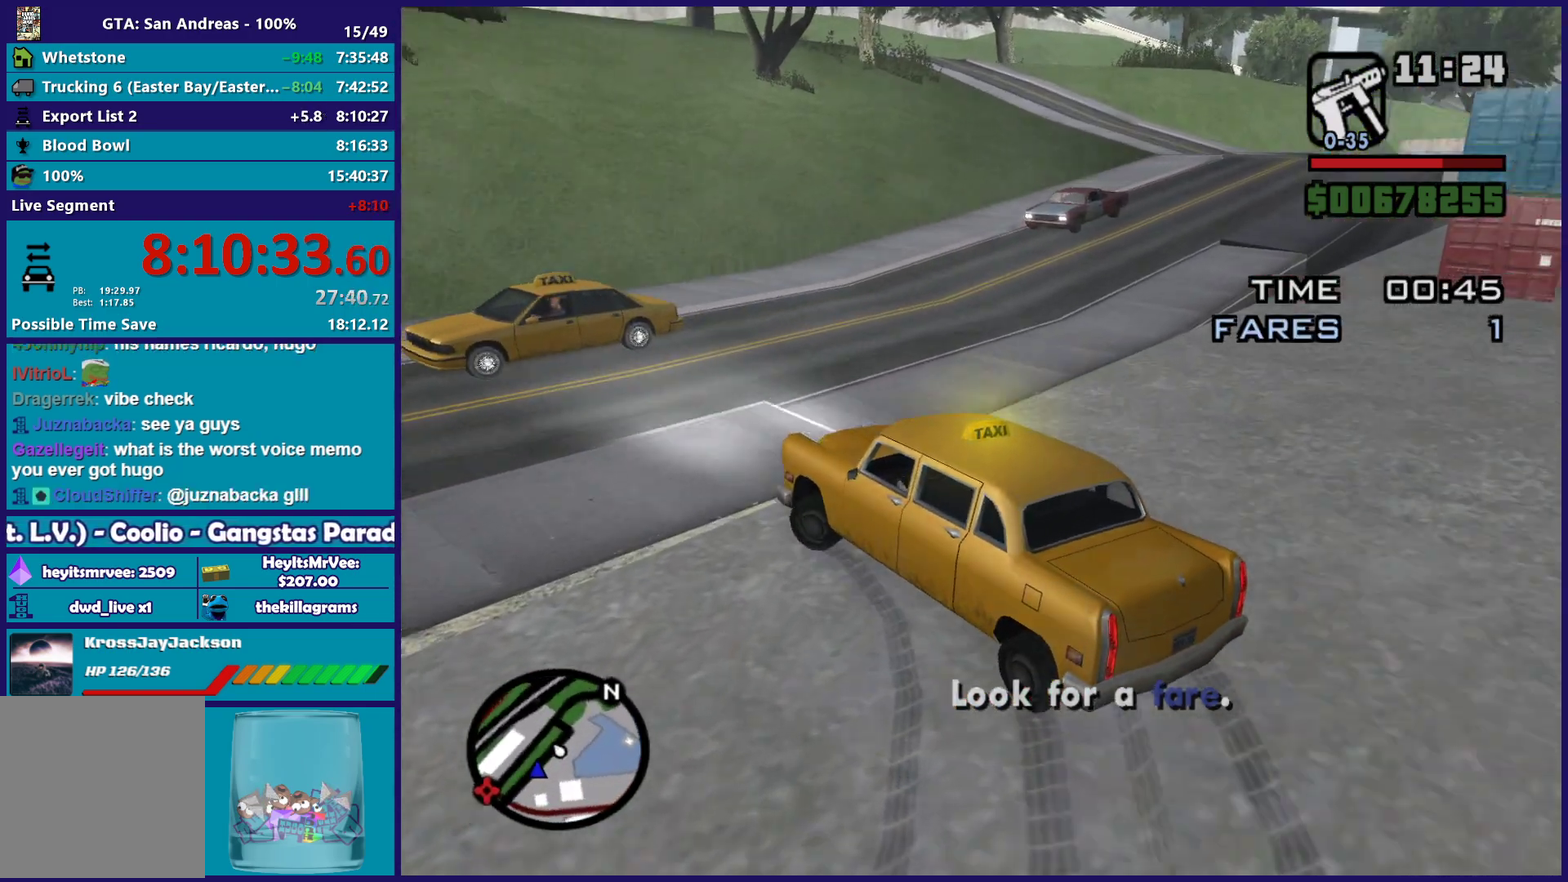
{"buttons": ["R2"], "left_stick": "left", "right_stick": "down-left", "events": [[67, "R2", "down"], [133, "left_stick", "left"], [333, "left_stick", "center"], [383, "left_stick", "left"]]}
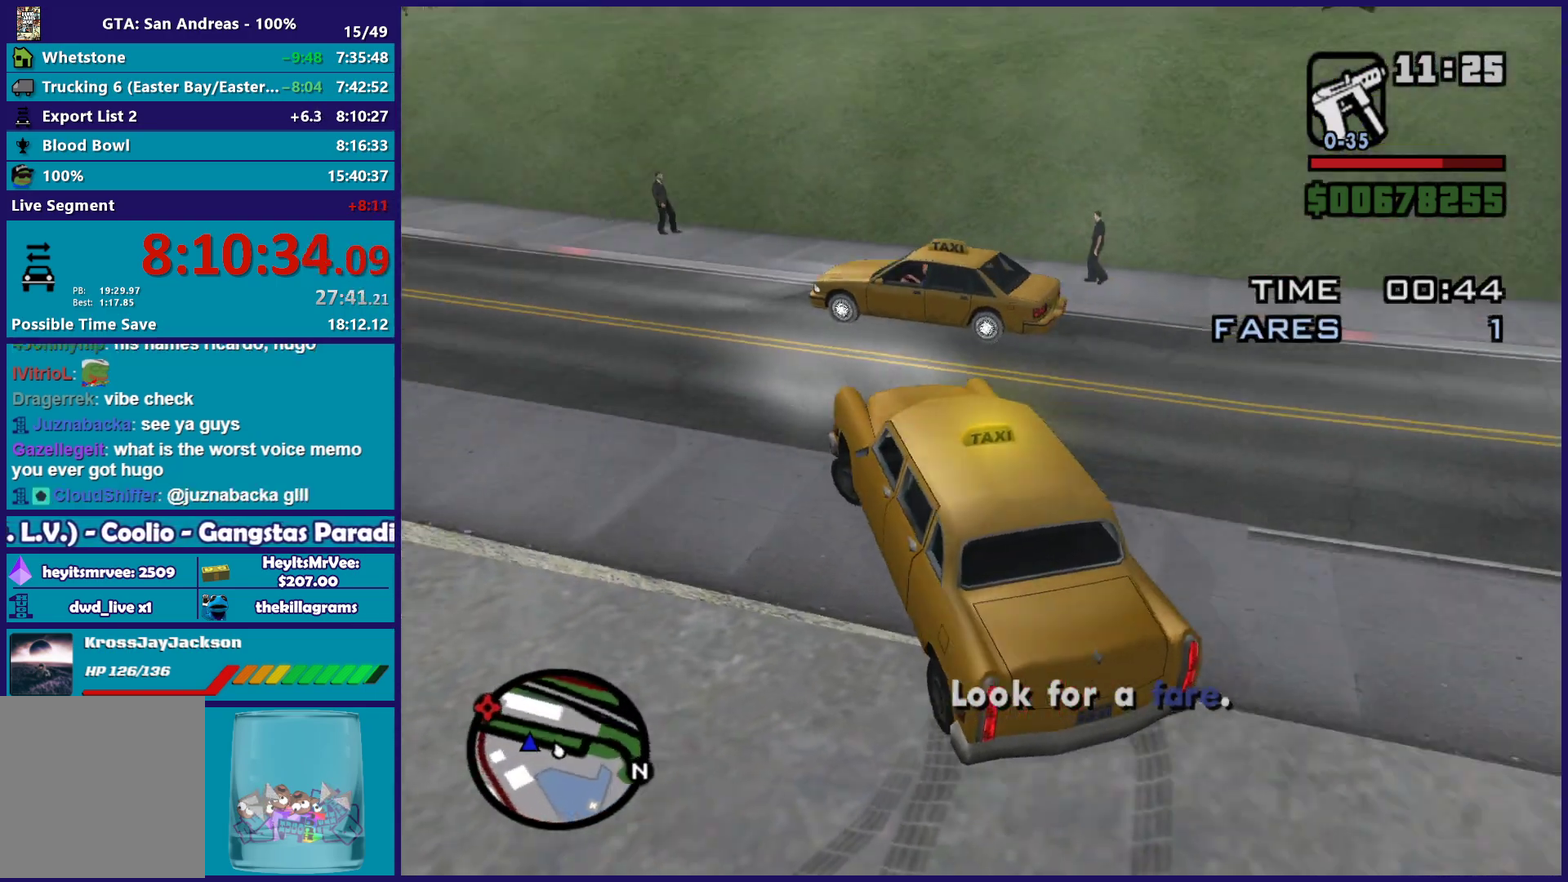
{"buttons": ["R2"], "left_stick": "right", "right_stick": "down-left", "events": [[33, "left_stick", "up-left"], [250, "right_stick", "center"], [300, "left_stick", "left"], [450, "right_stick", "down-left"], [500, "left_stick", "right"]]}
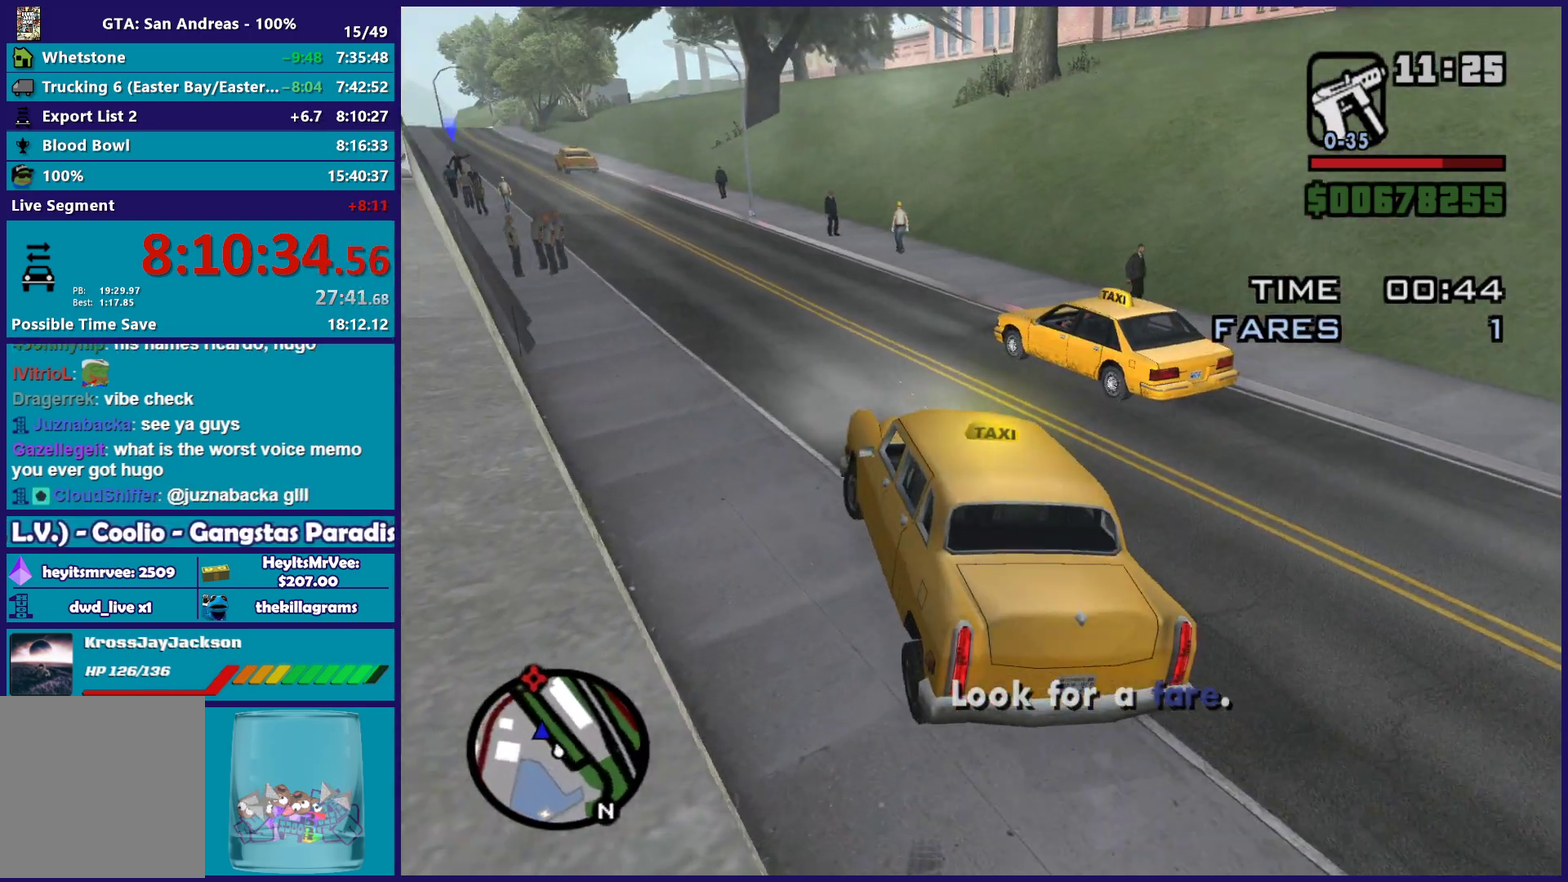
{"buttons": ["R2"], "left_stick": "right", "right_stick": "center", "events": [[100, "left_stick", "center"], [150, "right_stick", "center"], [300, "left_stick", "up-left"], [433, "left_stick", "center"], [500, "left_stick", "right"]]}
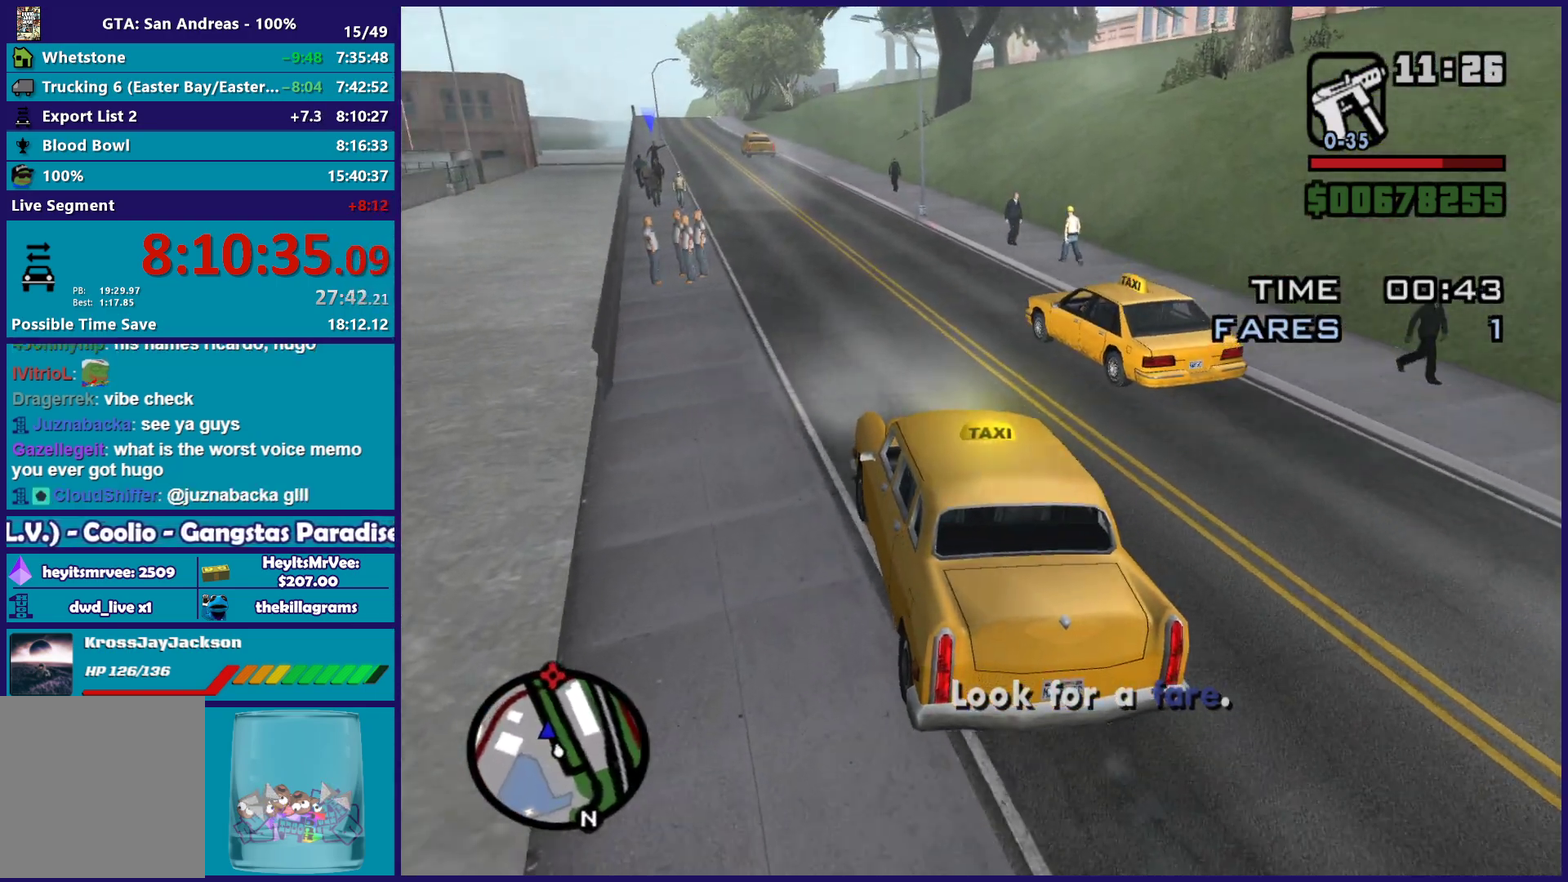
{"buttons": ["R2"], "left_stick": "center", "right_stick": "center", "events": [[17, "right_stick", "down"], [100, "left_stick", "center"], [333, "left_stick", "up-left"], [433, "right_stick", "center"], [483, "left_stick", "center"]]}
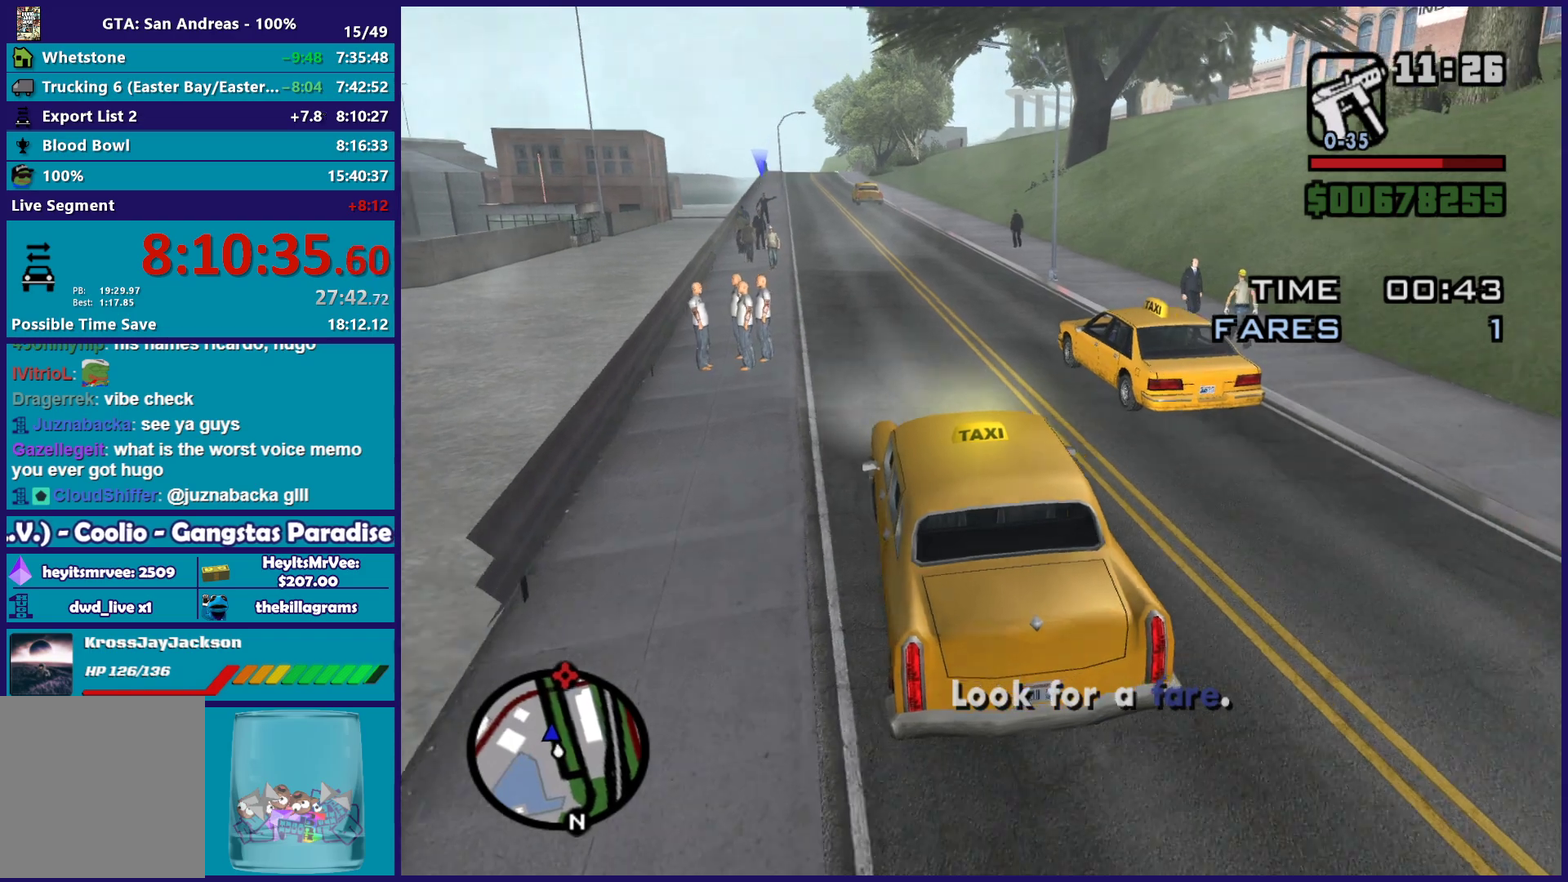
{"buttons": ["R2"], "left_stick": "center", "right_stick": "center", "events": [[367, "left_stick", "up-left"], [483, "left_stick", "center"]]}